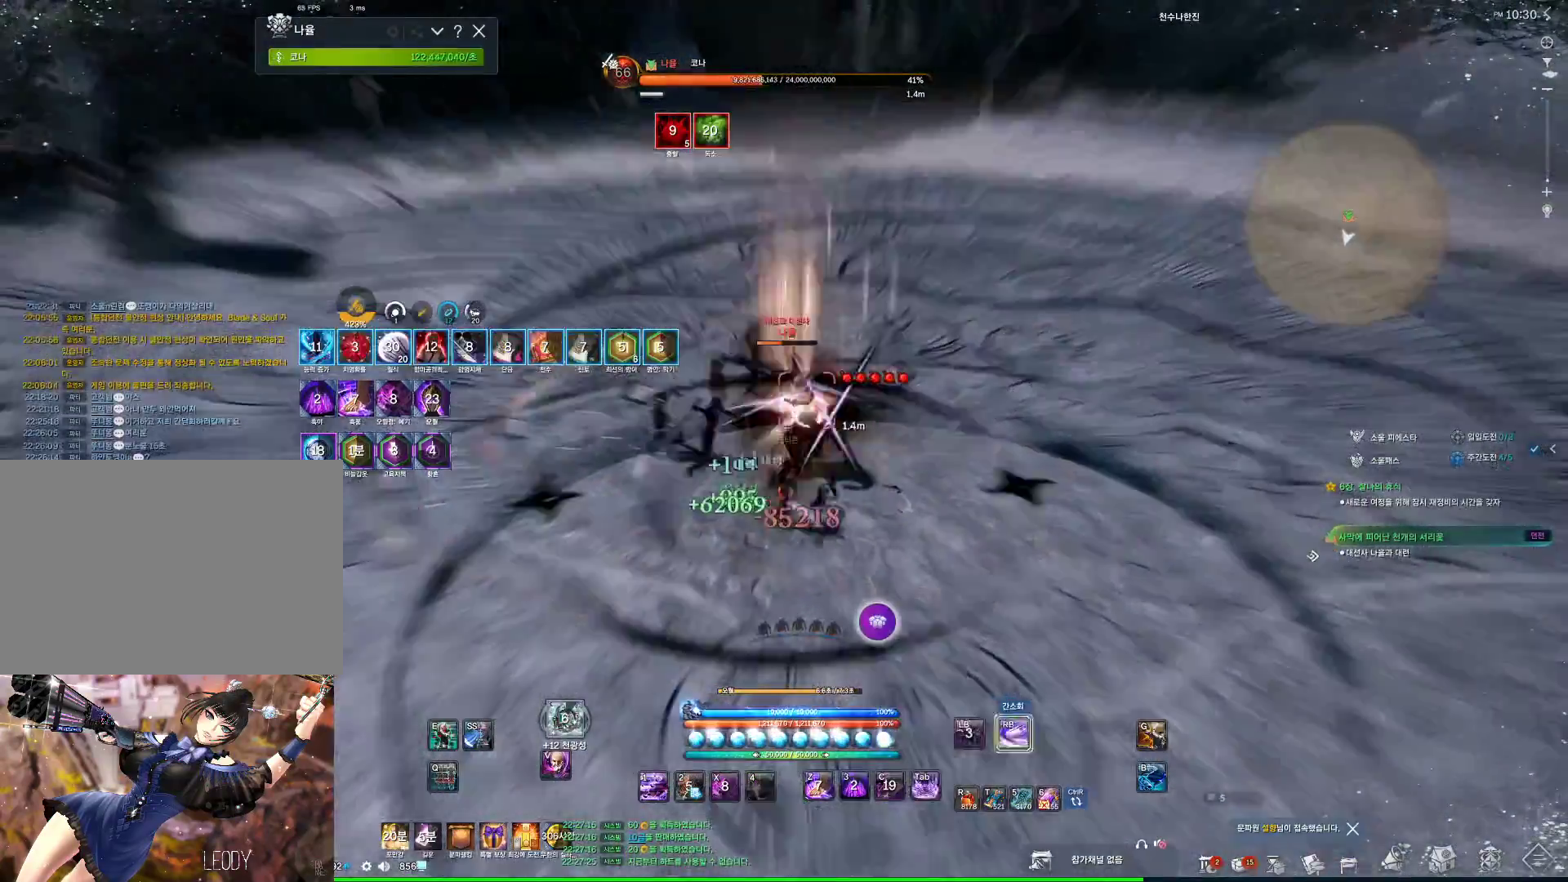
Gameplay with keyboard and mouse; each line is a JSON object with the keys and mouse buttons held at the frame after it. "events" lists presses ("down") and releases ("up") of "1", "2", "3", "4", "5", "a", "alt", "c", "ctrl", "d", "e", "f", "m", "q", "r", "s", "shift", "space", "t", "tab", "tilde", "v", "w", "x", "z", "mouse_left", "mouse_wheel", "mouse_right", "mouse_mb4" and "mouse_mb5" between this image and that frame as [ms after this image, input, new state], when the widget could be followed in between. "mouse_left", "mouse_wheel", "mouse_right", "mouse_mb4", "mouse_mb5" = the "left", "wheel", "right", "mb4", "mb5" buttons of the "mouse" list. No other keys are recorded. "wheel" means that the mouse wheel is clicked or scrolled. Not read: mouse_move.
{"keys": [], "mouse": [], "events": [[267, "s", "up"]]}
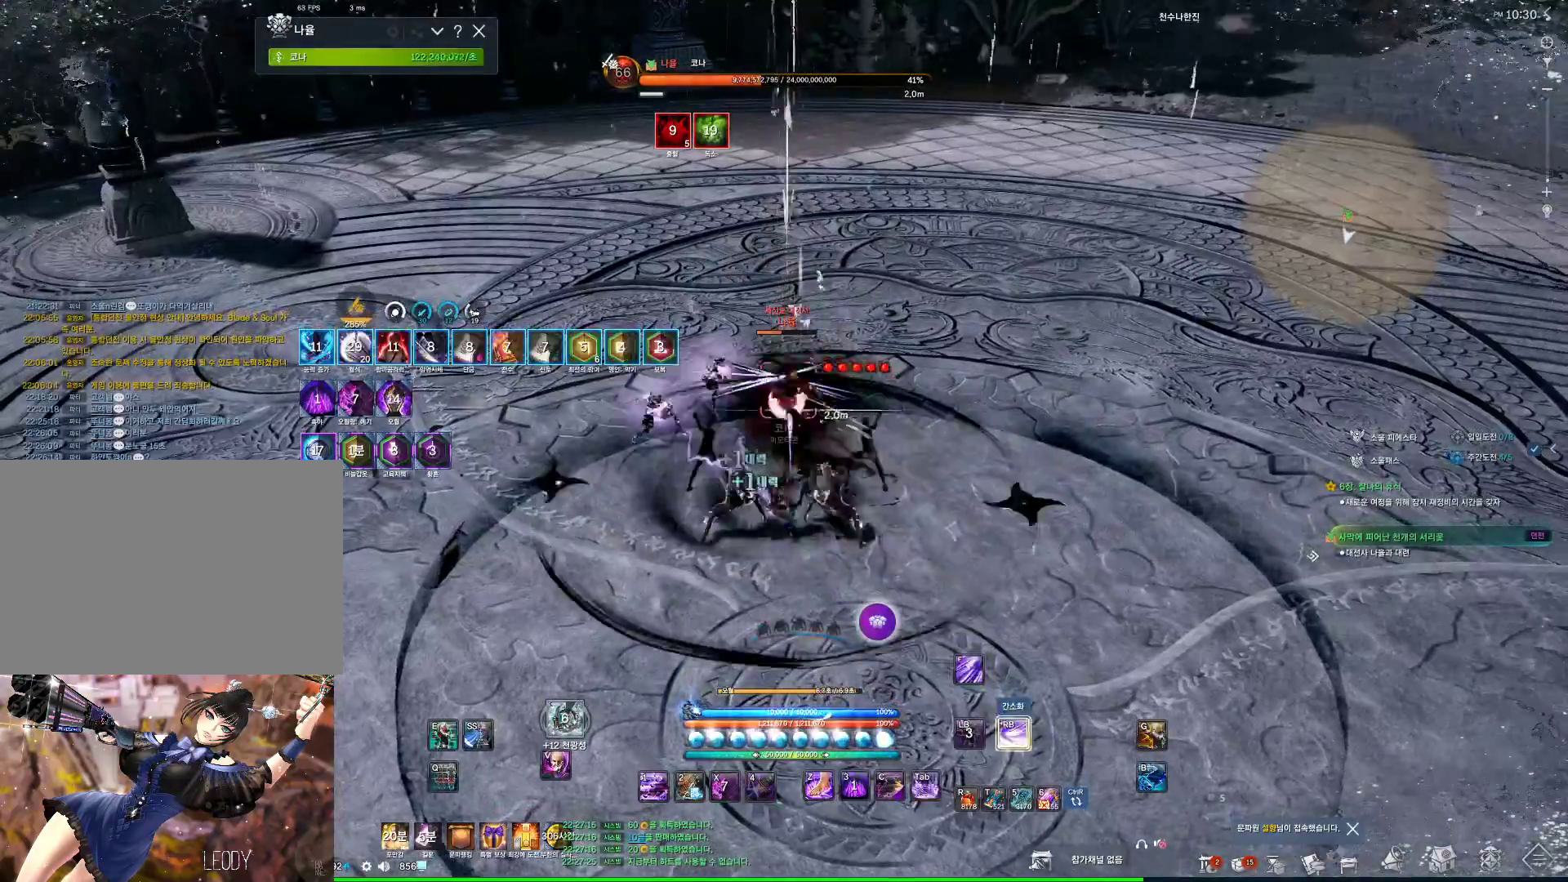
{"keys": ["4"], "mouse": [], "events": [[500, "4", "down"]]}
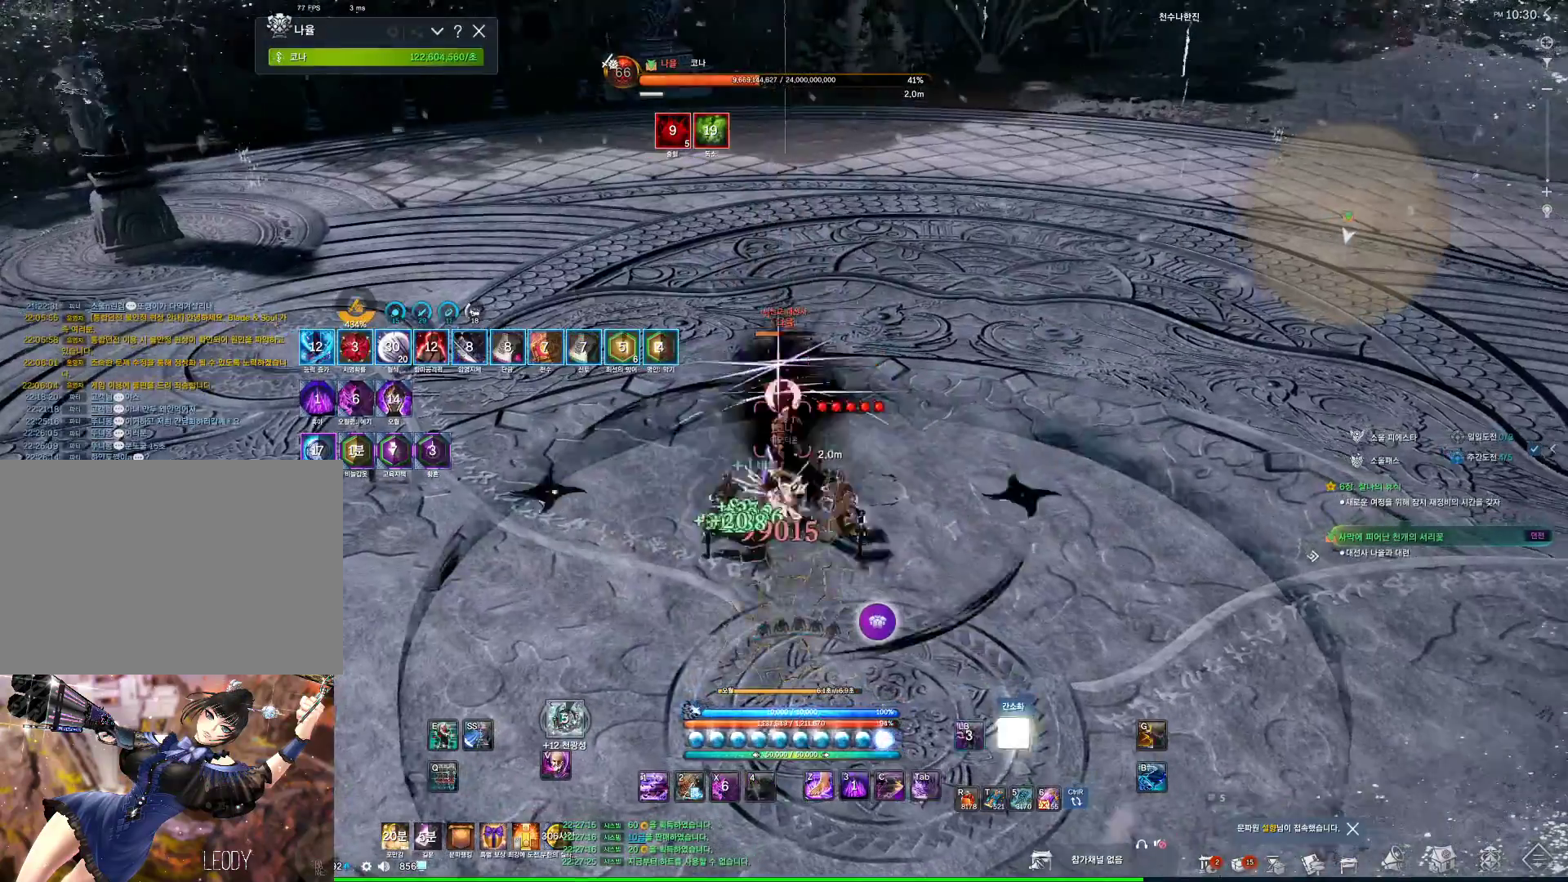
{"keys": ["4"], "mouse": [], "events": [[67, "4", "up"], [234, "4", "down"], [300, "4", "up"], [467, "4", "down"]]}
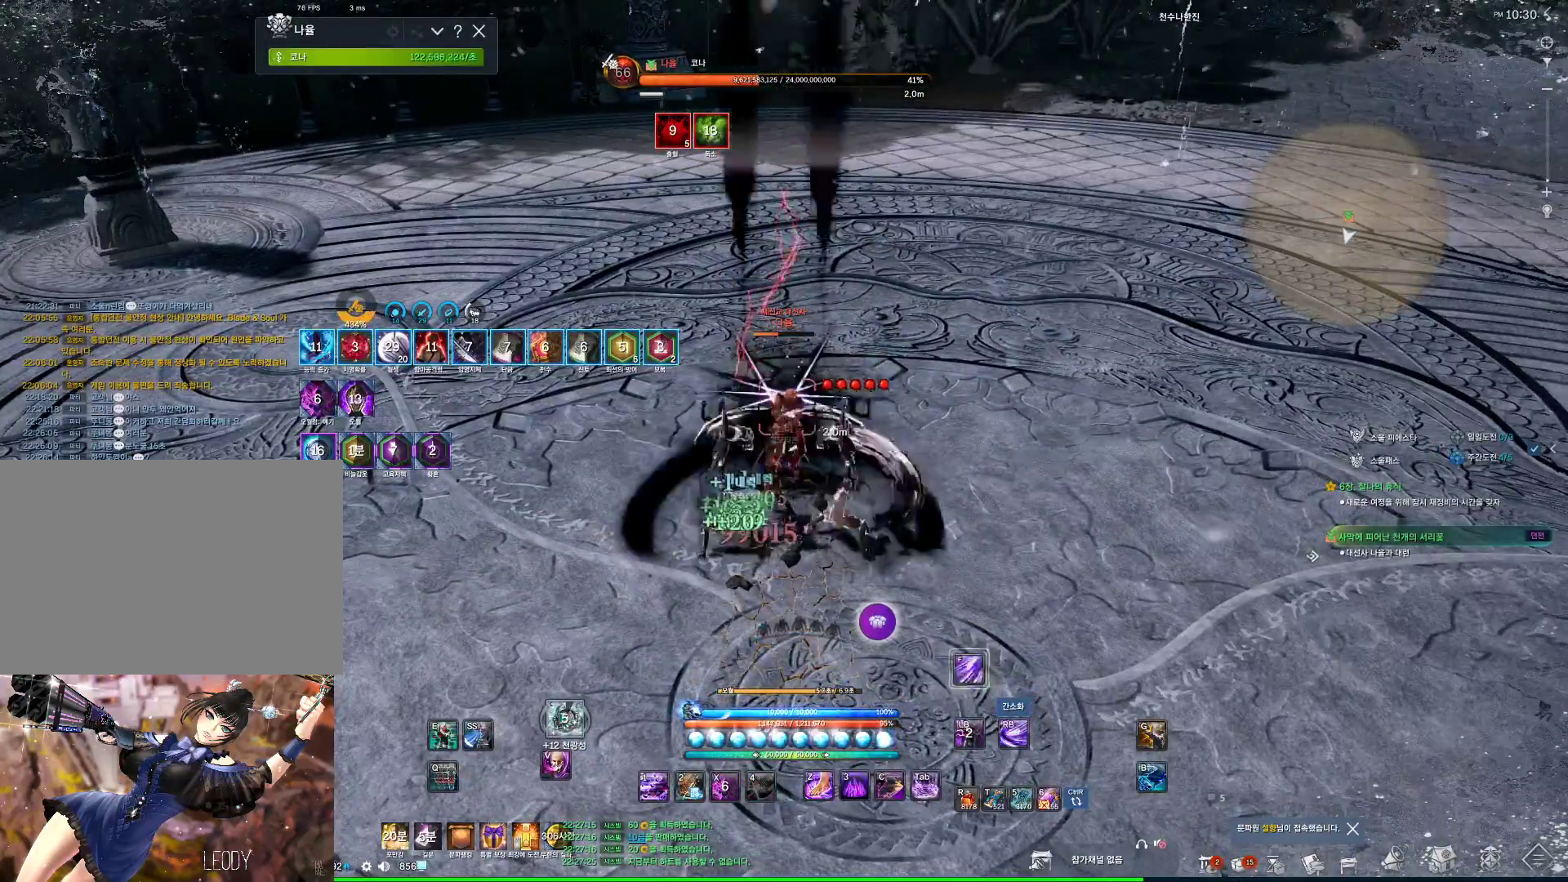
{"keys": ["c"], "mouse": [], "events": [[34, "4", "up"], [334, "c", "down"], [467, "c", "up"], [500, "c", "down"]]}
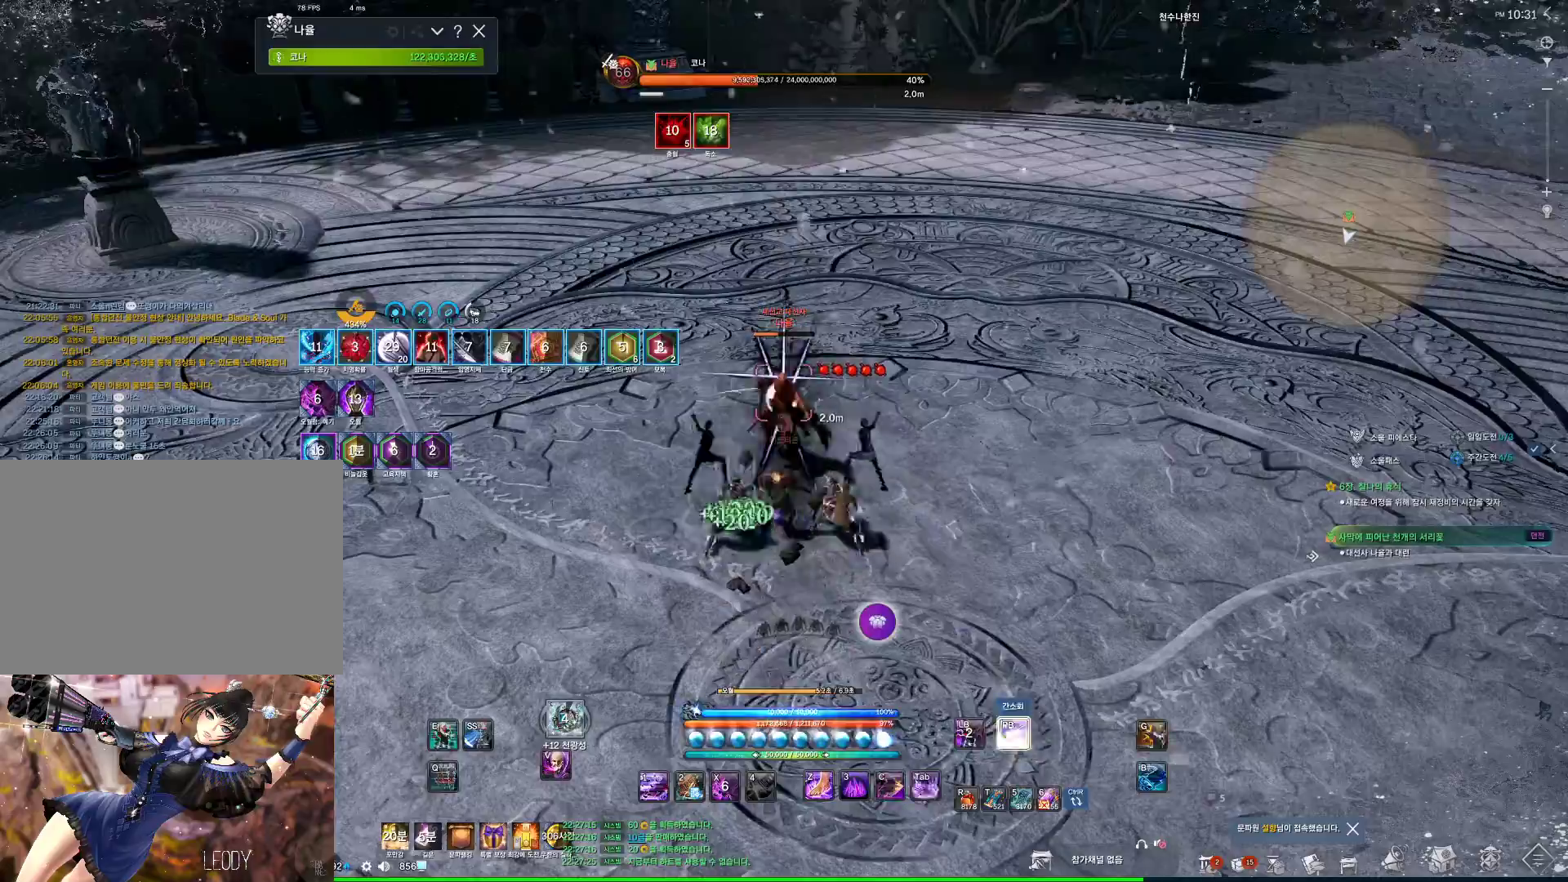
{"keys": [], "mouse": [], "events": [[34, "c", "up"], [134, "c", "down"], [234, "4", "down"], [234, "c", "up"], [267, "4", "up"]]}
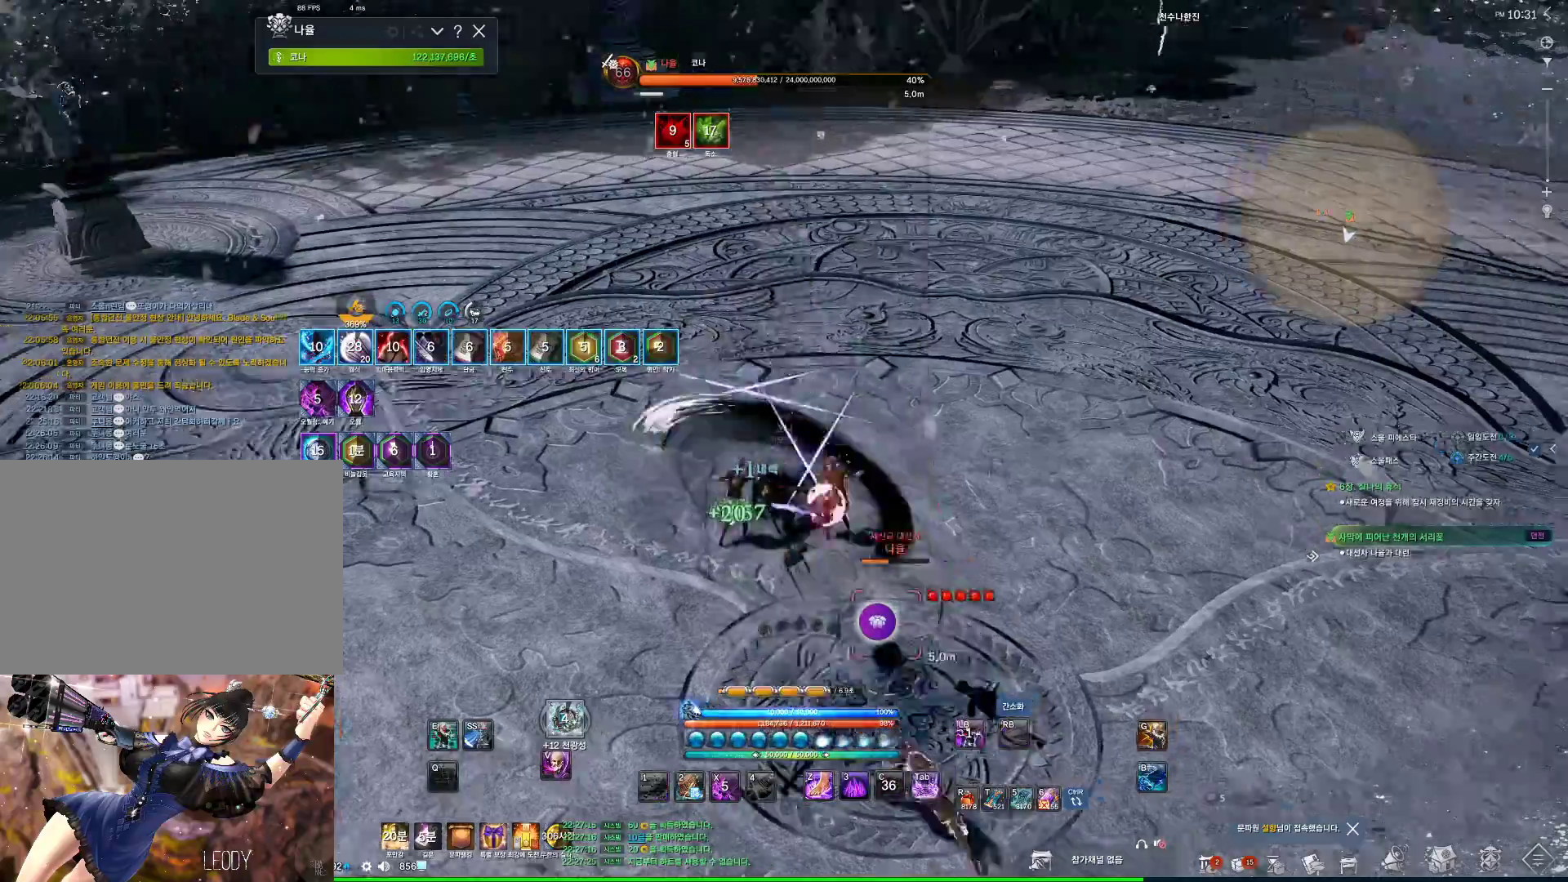
{"keys": ["w"], "mouse": [], "events": [[100, "4", "down"], [100, "w", "down"], [134, "4", "up"], [234, "4", "down"], [300, "4", "up"], [434, "4", "down"], [467, "4", "up"]]}
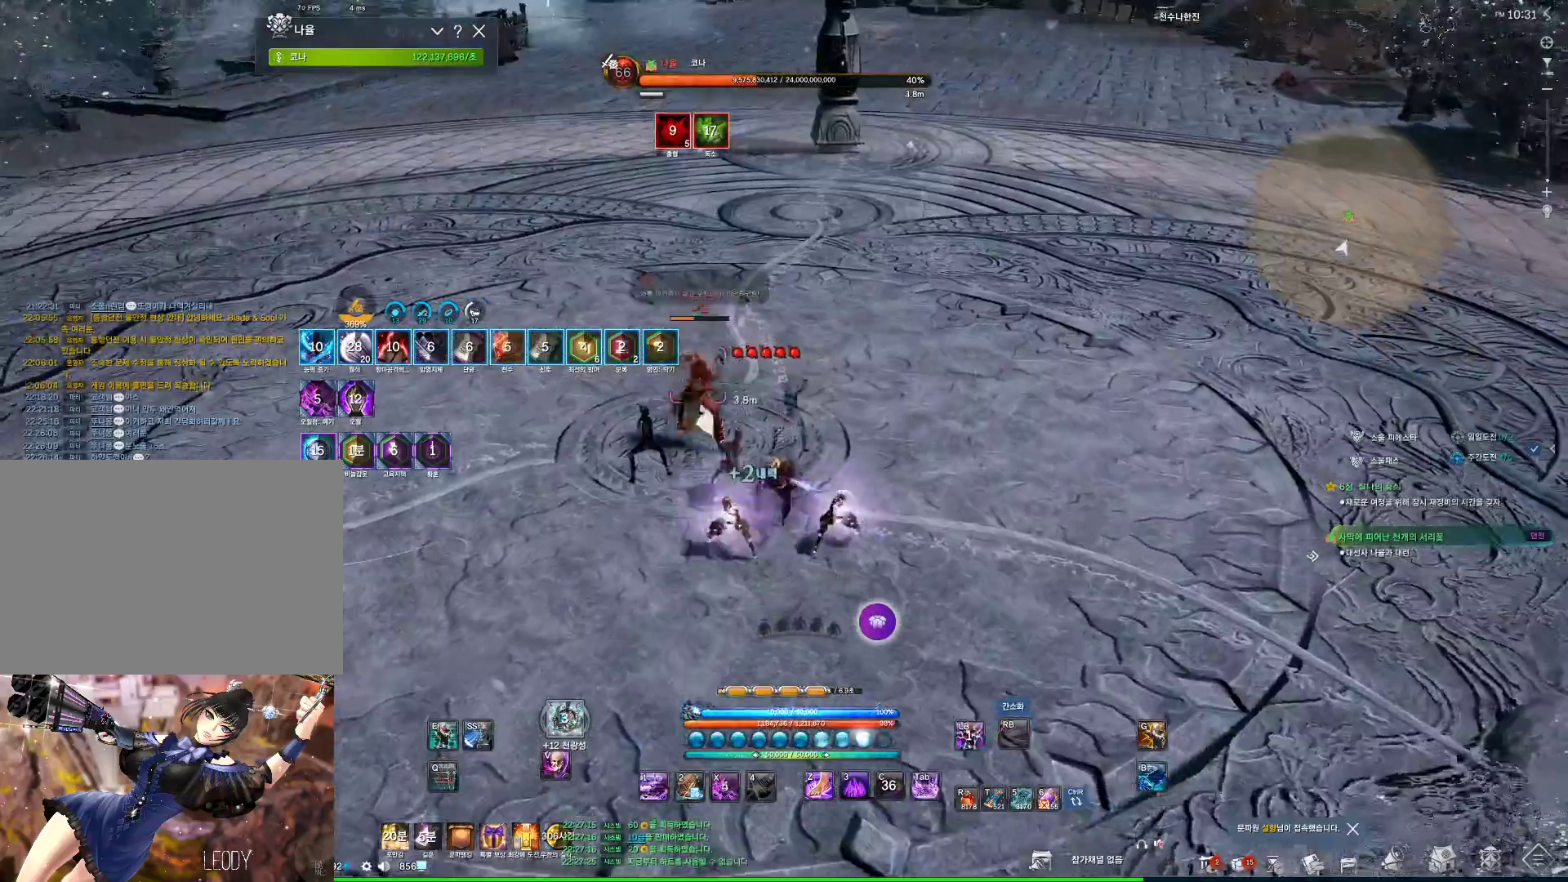
{"keys": ["w"], "mouse": [], "events": [[200, "f", "down"], [267, "a", "down"], [267, "f", "up"], [367, "a", "up"], [367, "f", "down"], [400, "f", "up"]]}
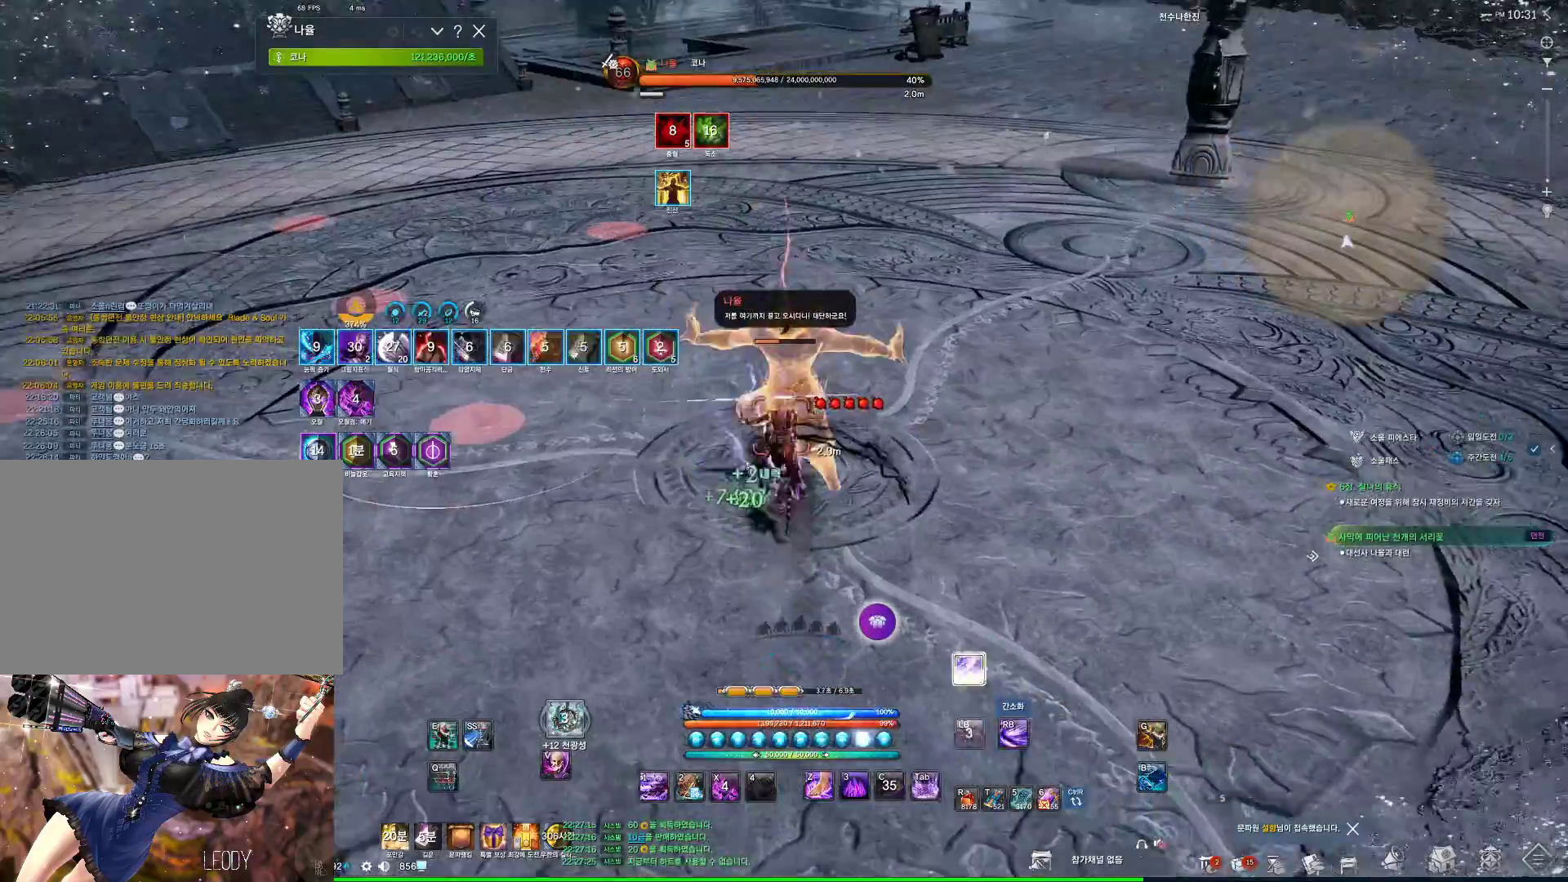
{"keys": [], "mouse": [], "events": [[200, "w", "up"]]}
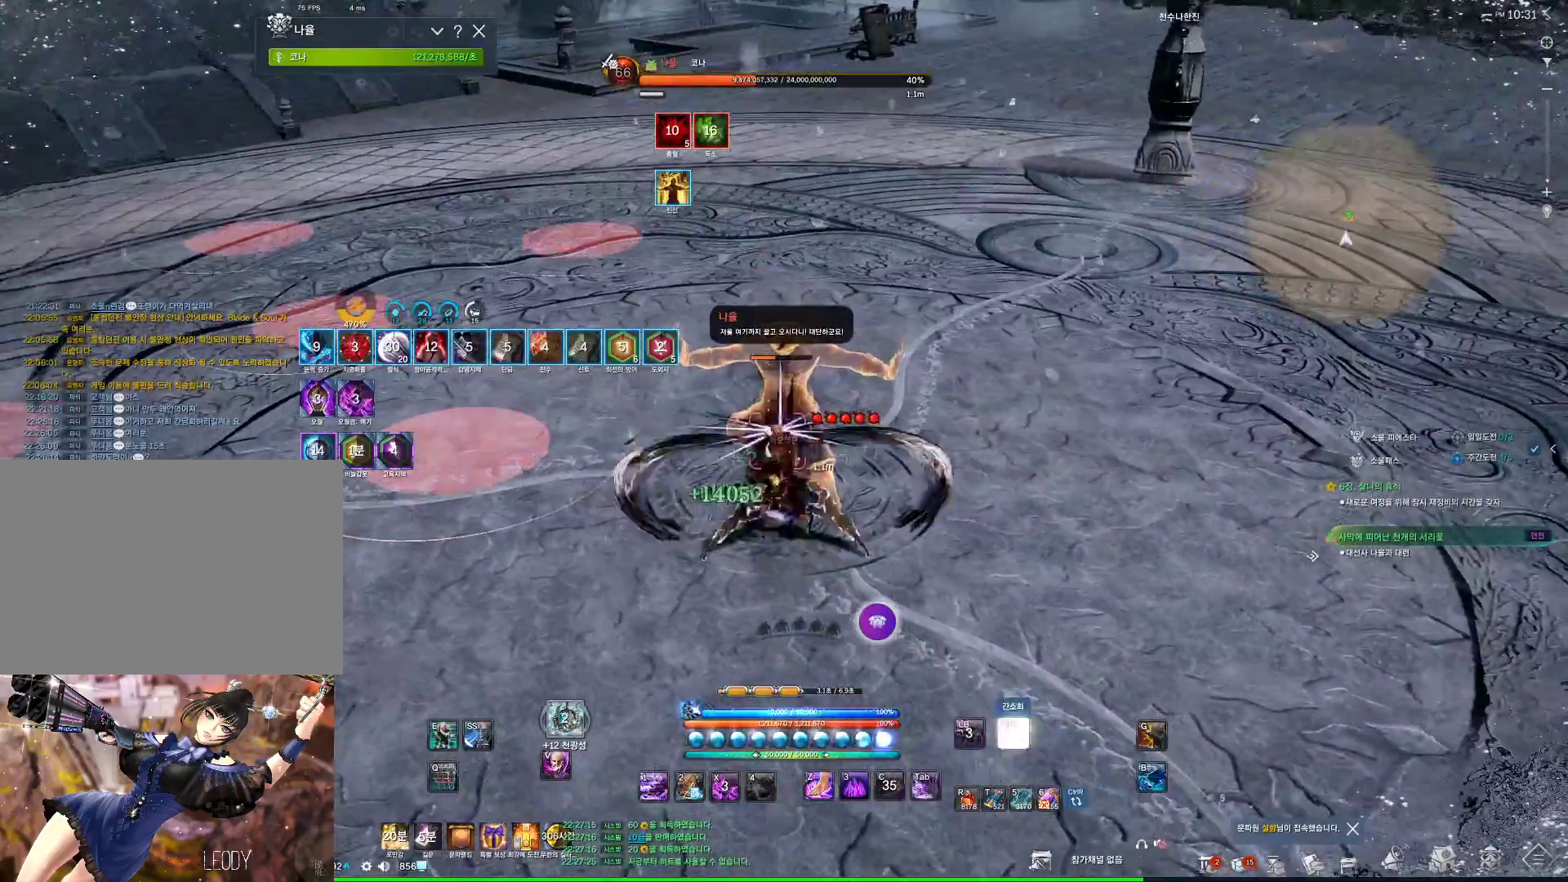
{"keys": ["a"], "mouse": [], "events": [[100, "a", "down"], [100, "w", "down"], [300, "4", "down"], [334, "4", "up"], [434, "w", "up"]]}
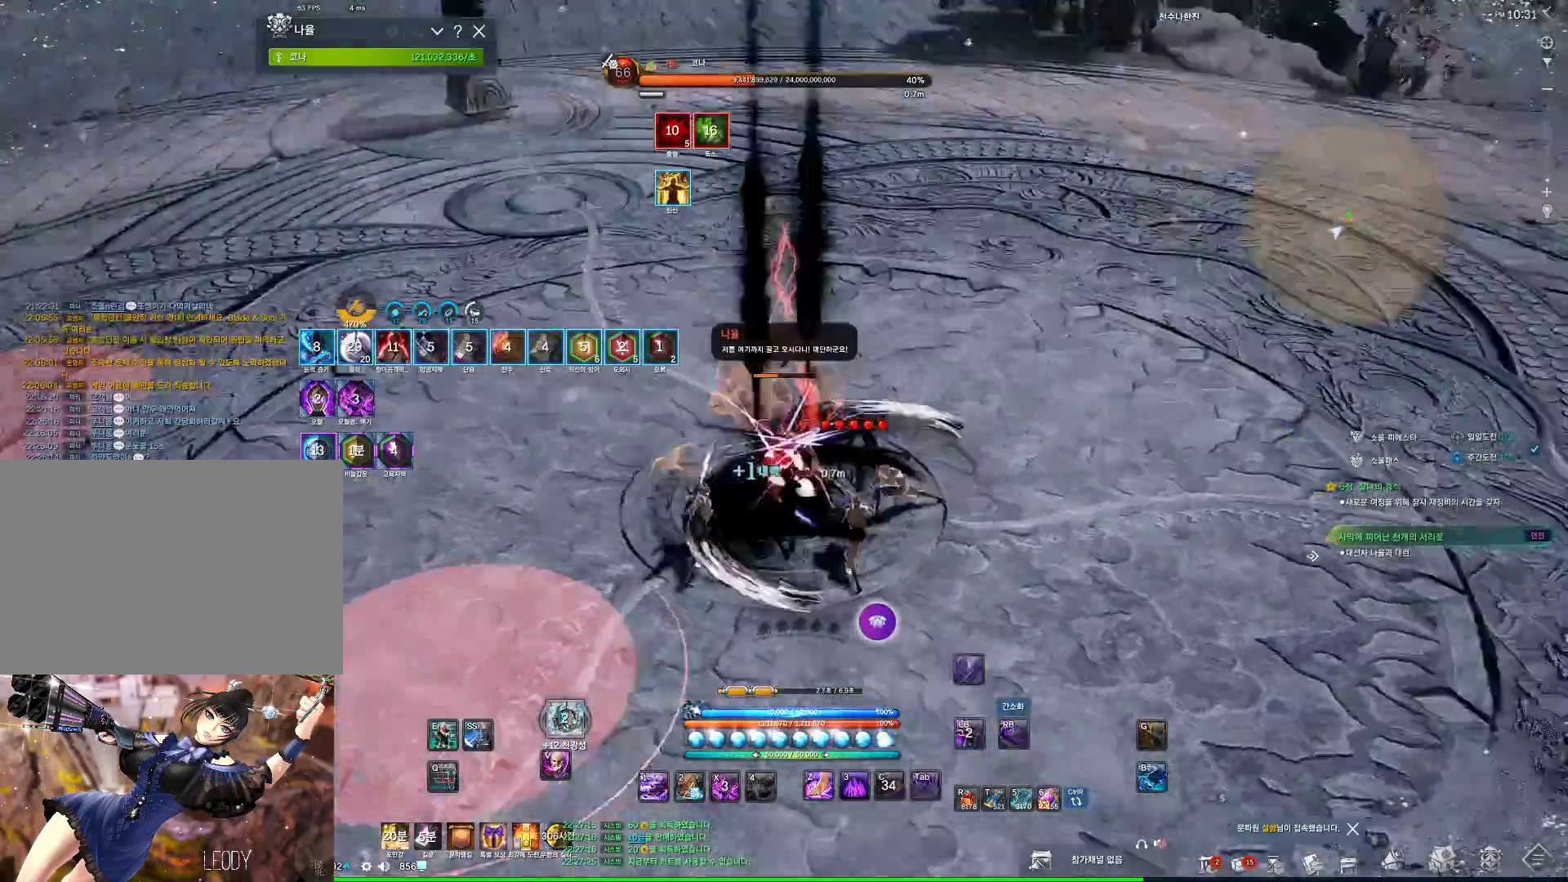
{"keys": ["a"], "mouse": [], "events": [[167, "f", "down"], [200, "f", "up"], [300, "f", "down"], [367, "f", "up"]]}
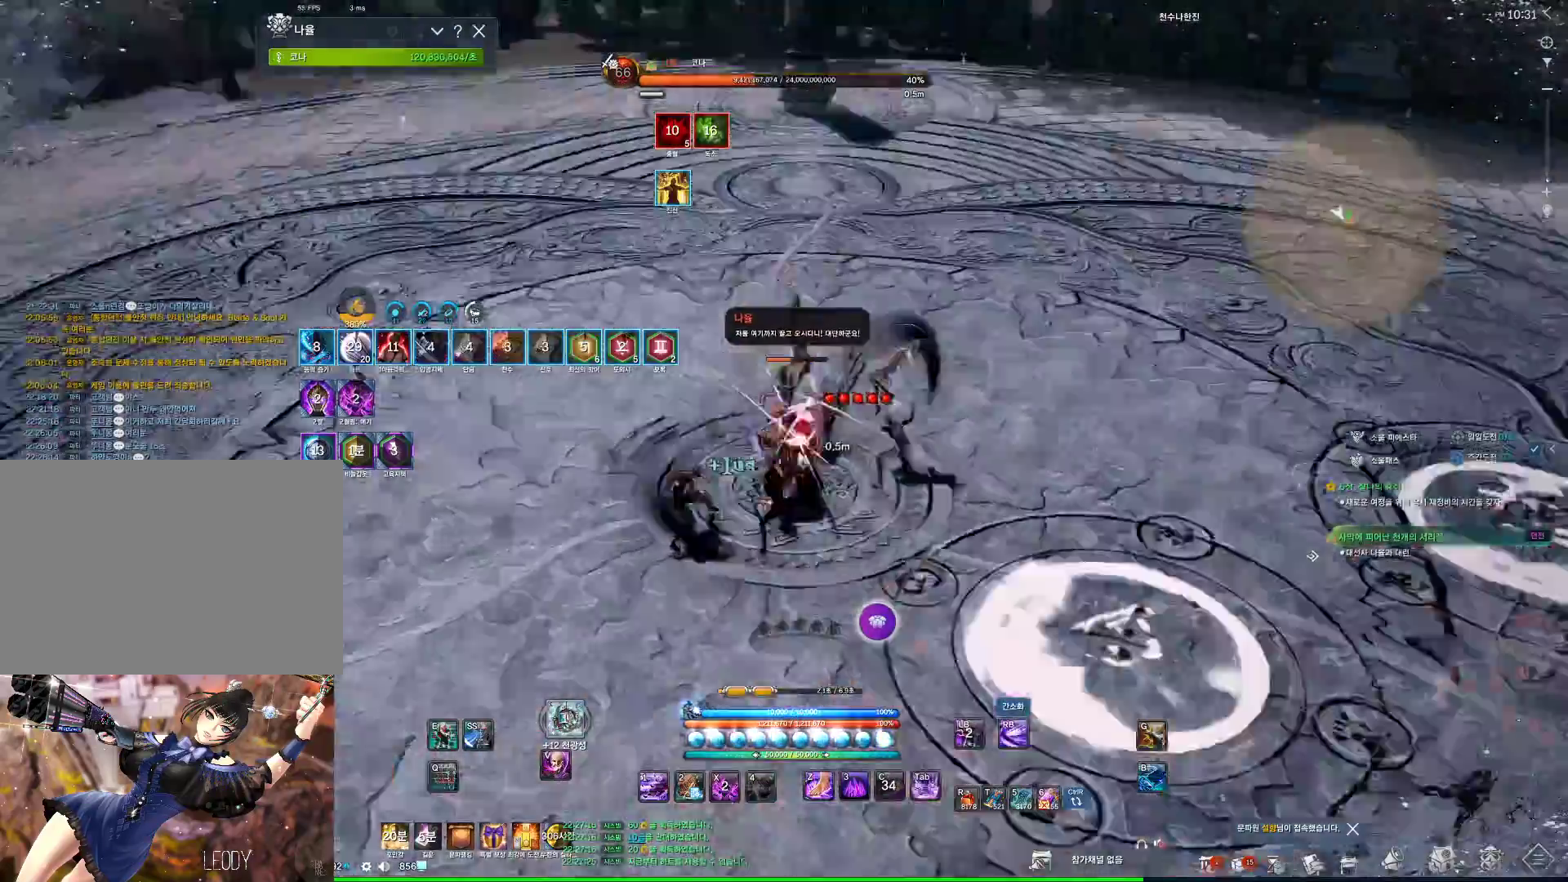
{"keys": ["a", "v"], "mouse": [], "events": [[234, "f", "down"], [267, "4", "down"], [267, "f", "up"], [334, "4", "up"], [467, "v", "down"]]}
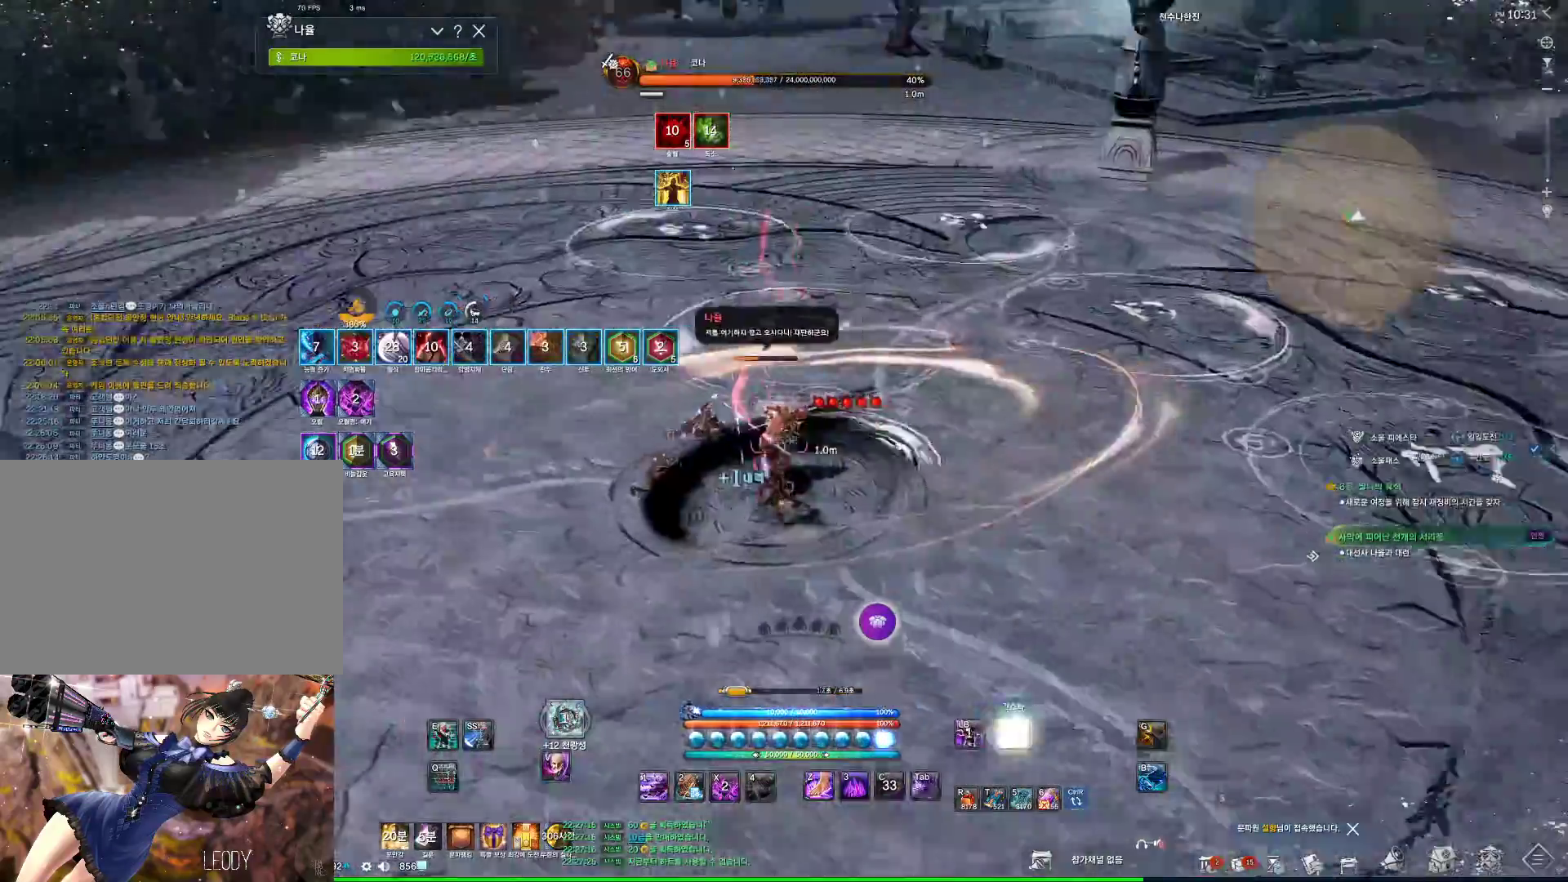
{"keys": ["1"], "mouse": [], "events": [[67, "v", "up"], [134, "1", "down"], [234, "a", "up"]]}
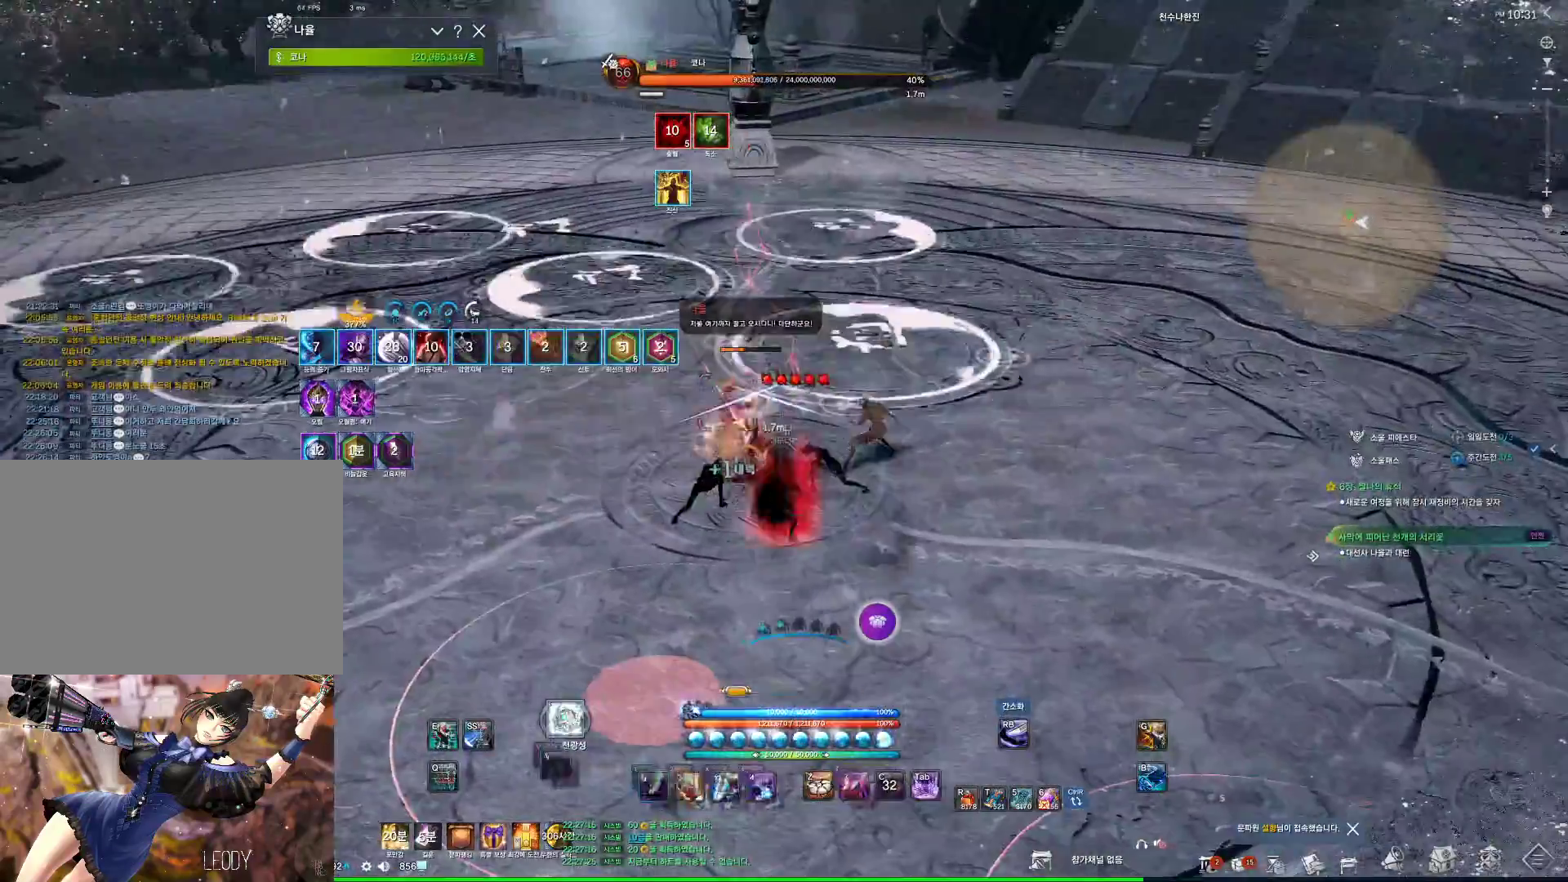
{"keys": ["4"], "mouse": [], "events": [[34, "1", "up"], [67, "4", "down"]]}
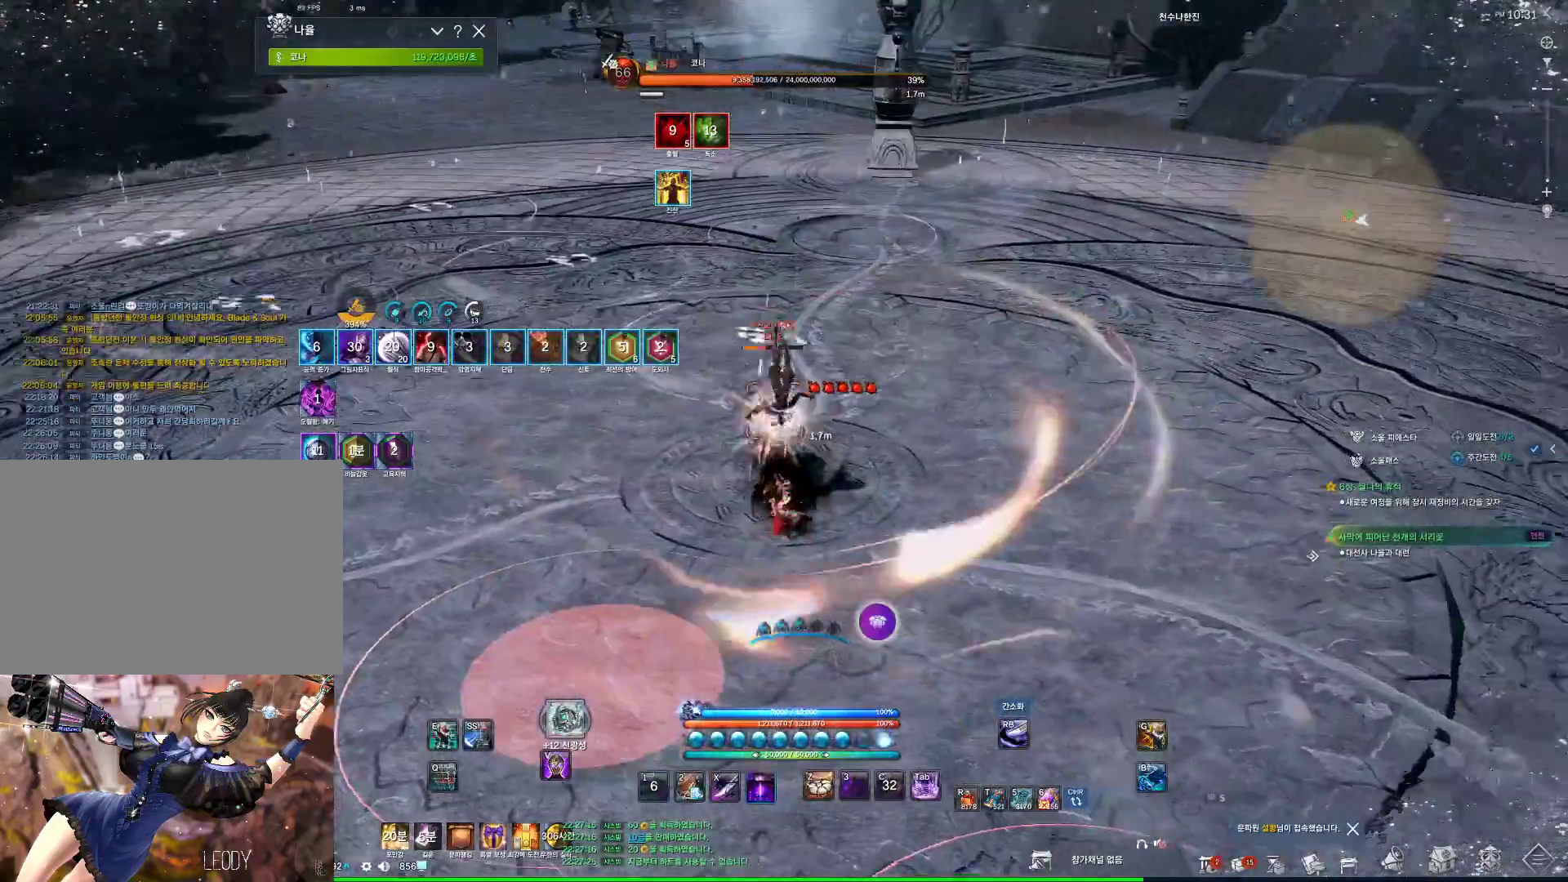
{"keys": [], "mouse": [], "events": [[134, "4", "up"], [334, "c", "down"], [467, "c", "up"]]}
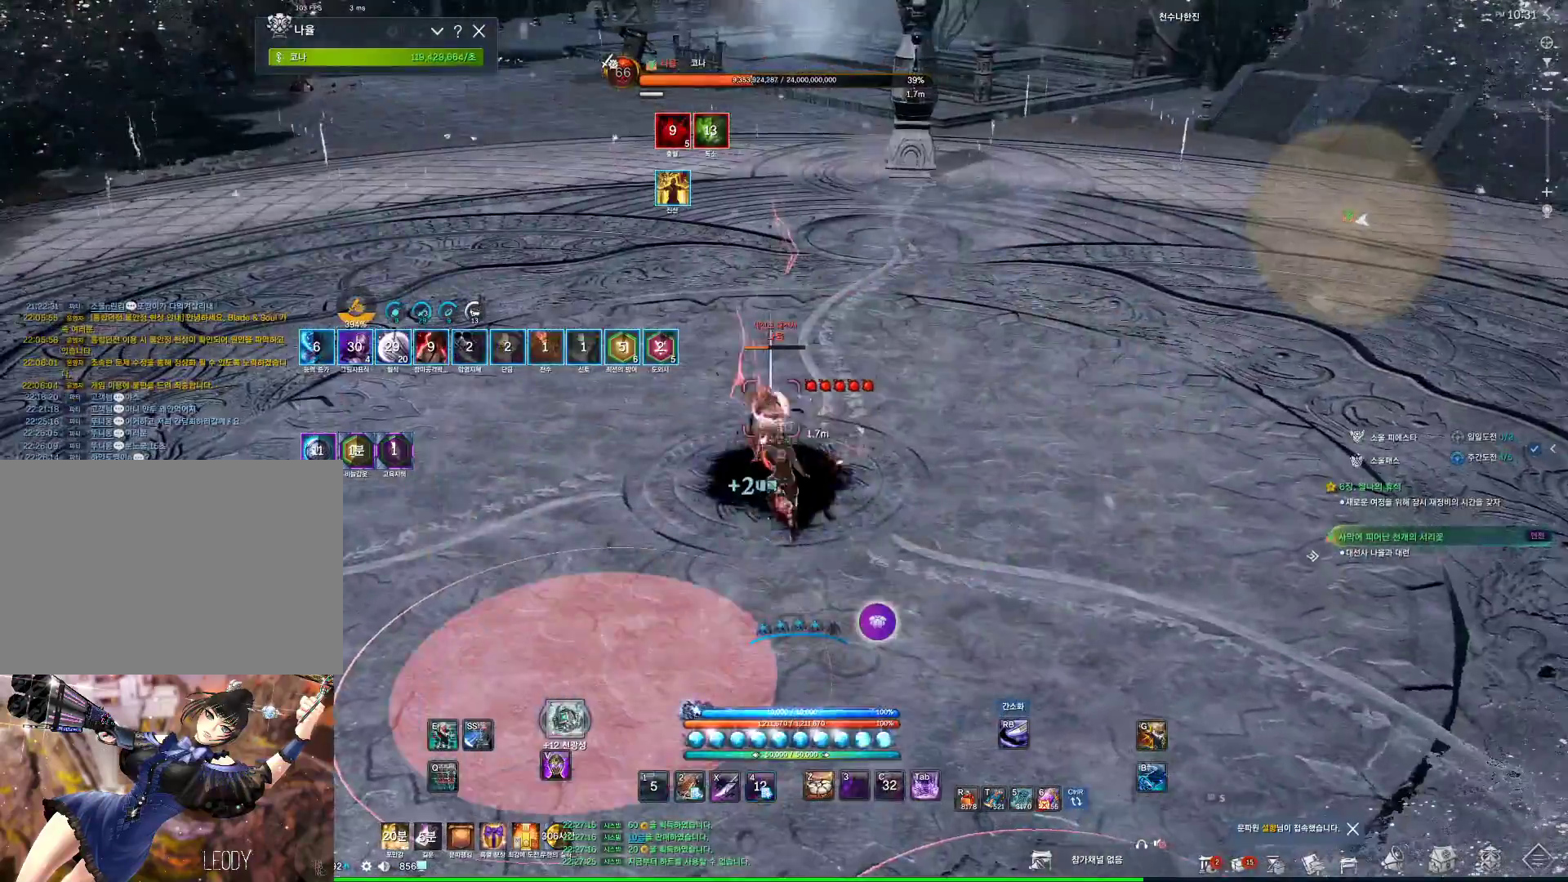
{"keys": ["q"], "mouse": [], "events": [[300, "q", "down"]]}
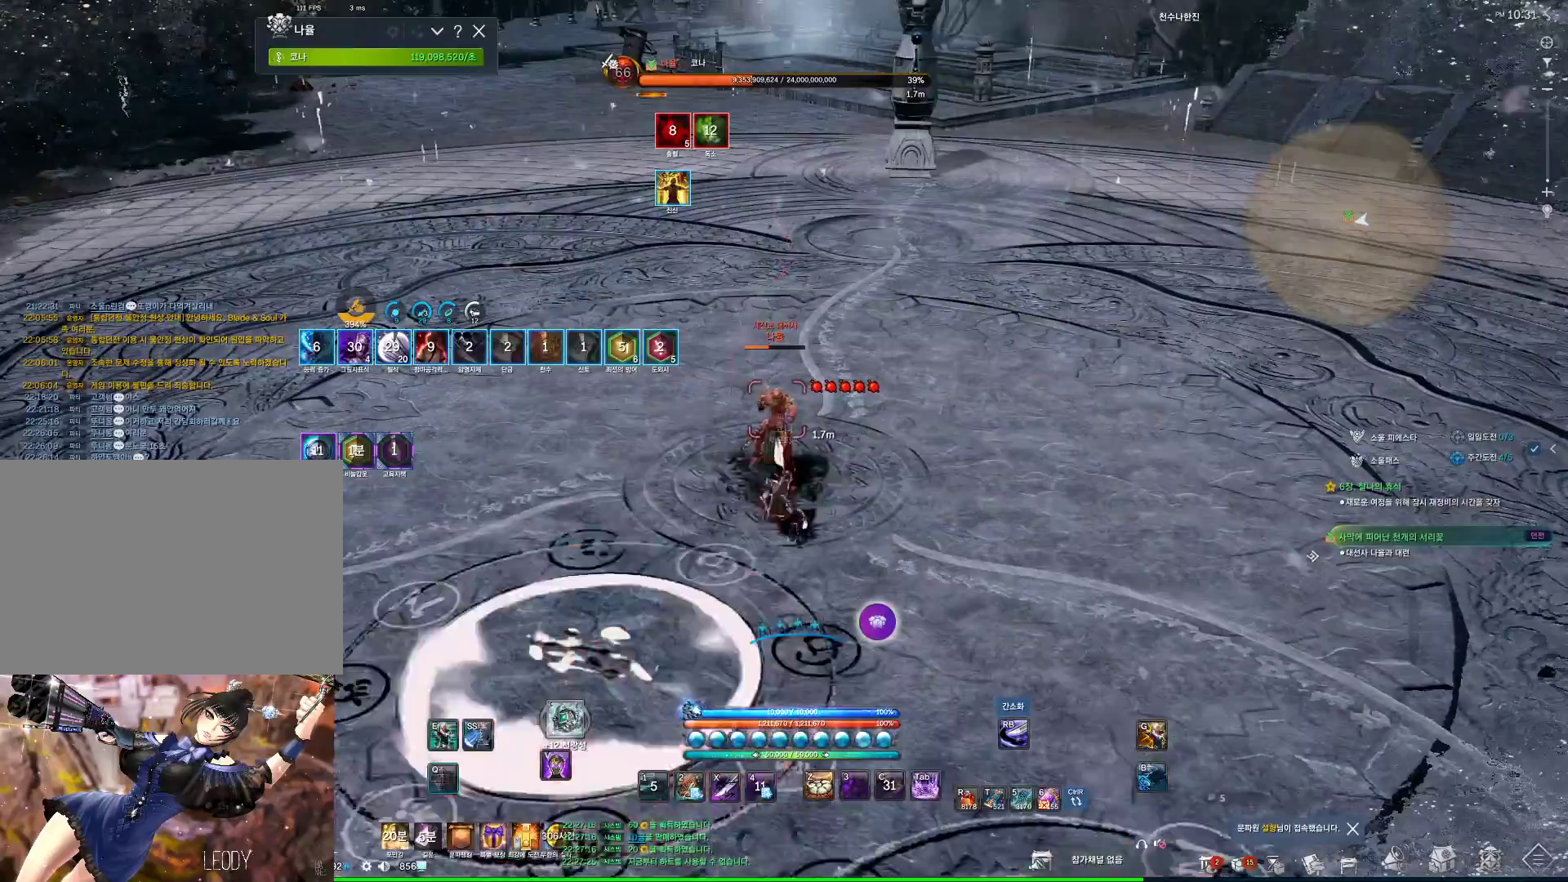
{"keys": [], "mouse": [], "events": [[34, "q", "up"]]}
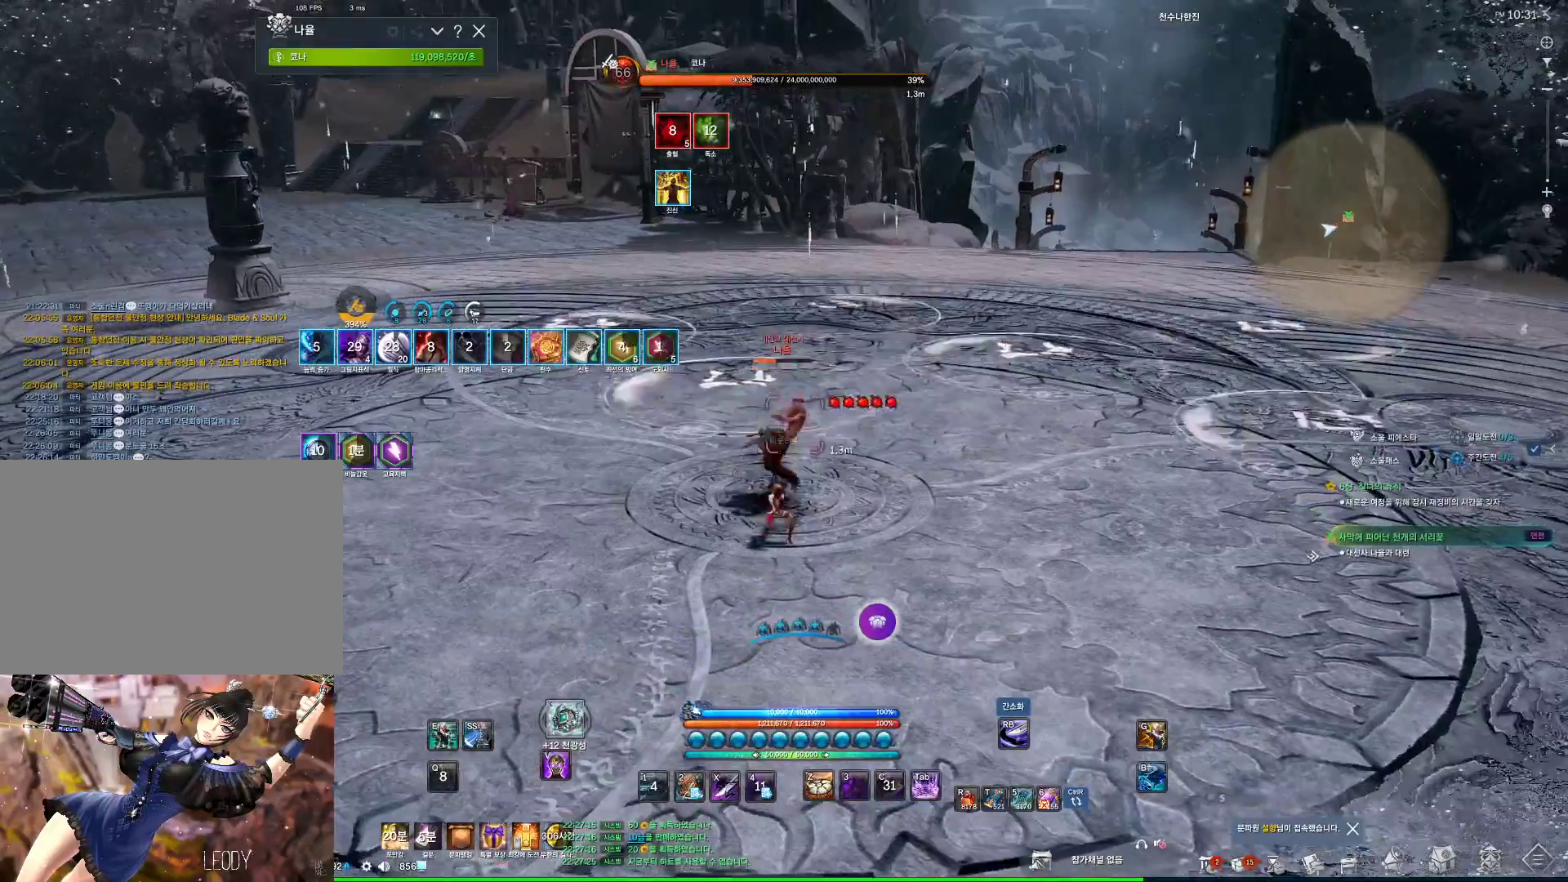
{"keys": [], "mouse": [], "events": []}
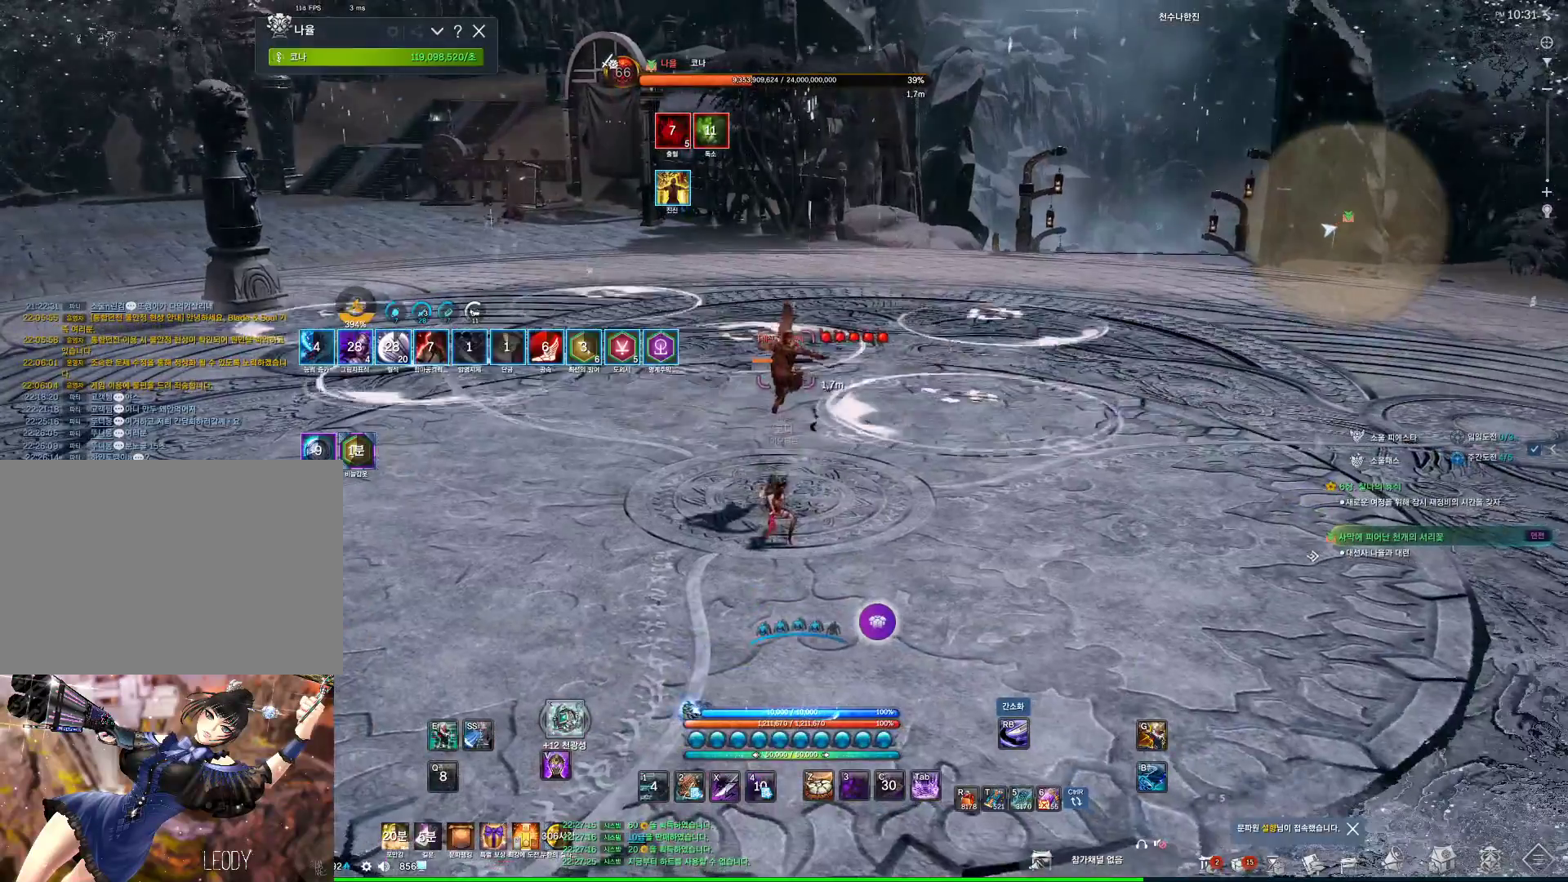
{"keys": ["w"], "mouse": [], "events": [[34, "e", "down"], [34, "w", "down"], [67, "w", "up"], [200, "e", "up"], [334, "w", "down"]]}
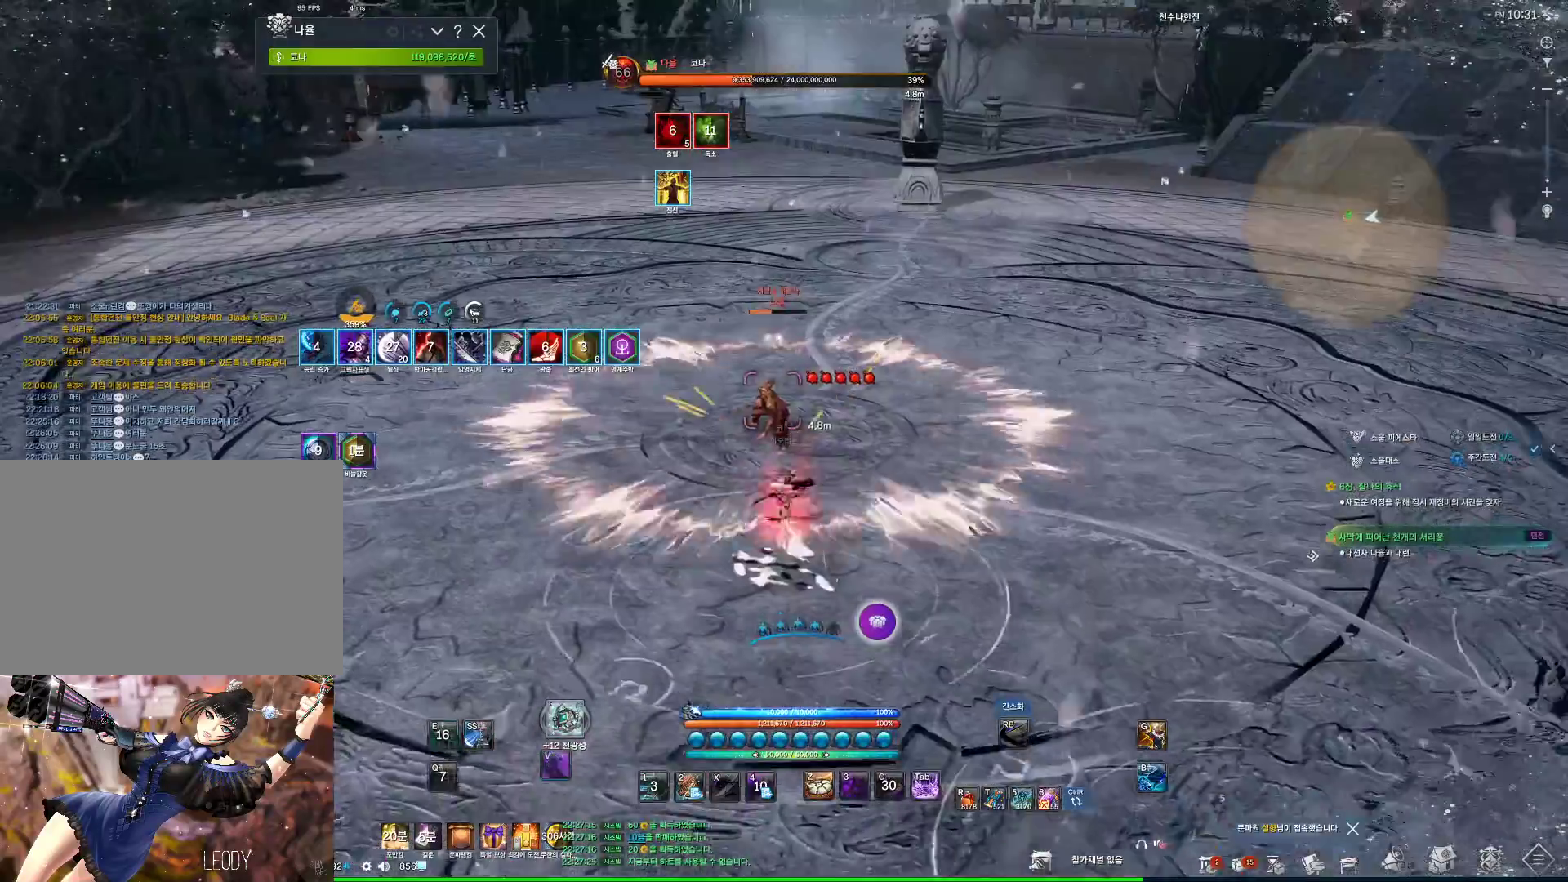
{"keys": ["1"], "mouse": [], "events": [[34, "v", "down"], [200, "v", "up"], [400, "w", "up"], [500, "1", "down"]]}
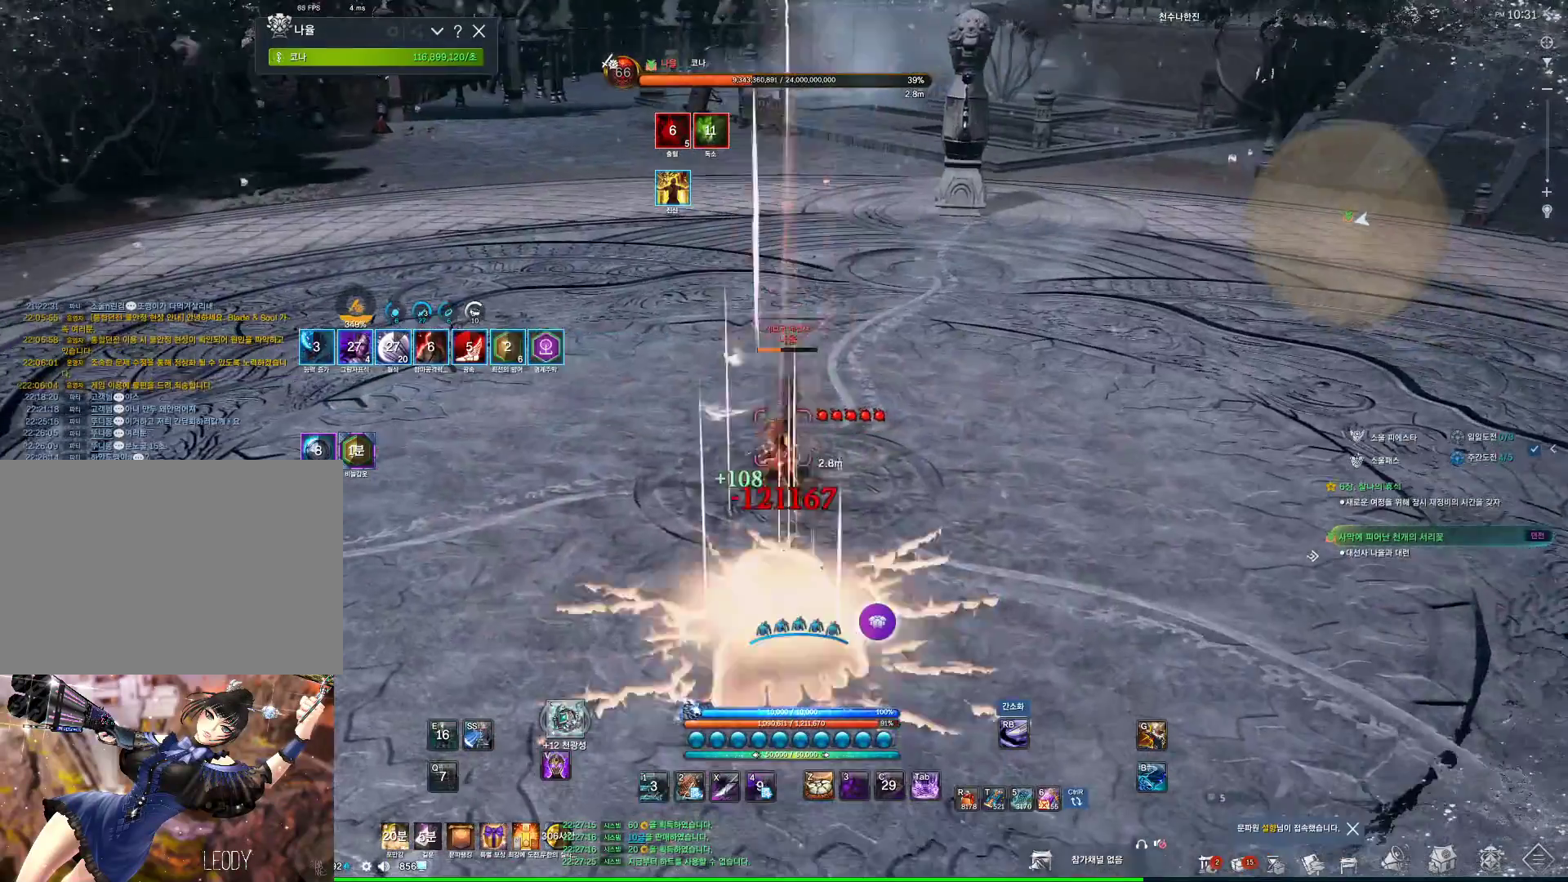
{"keys": [], "mouse": [], "events": [[234, "1", "up"], [367, "v", "down"], [467, "v", "up"]]}
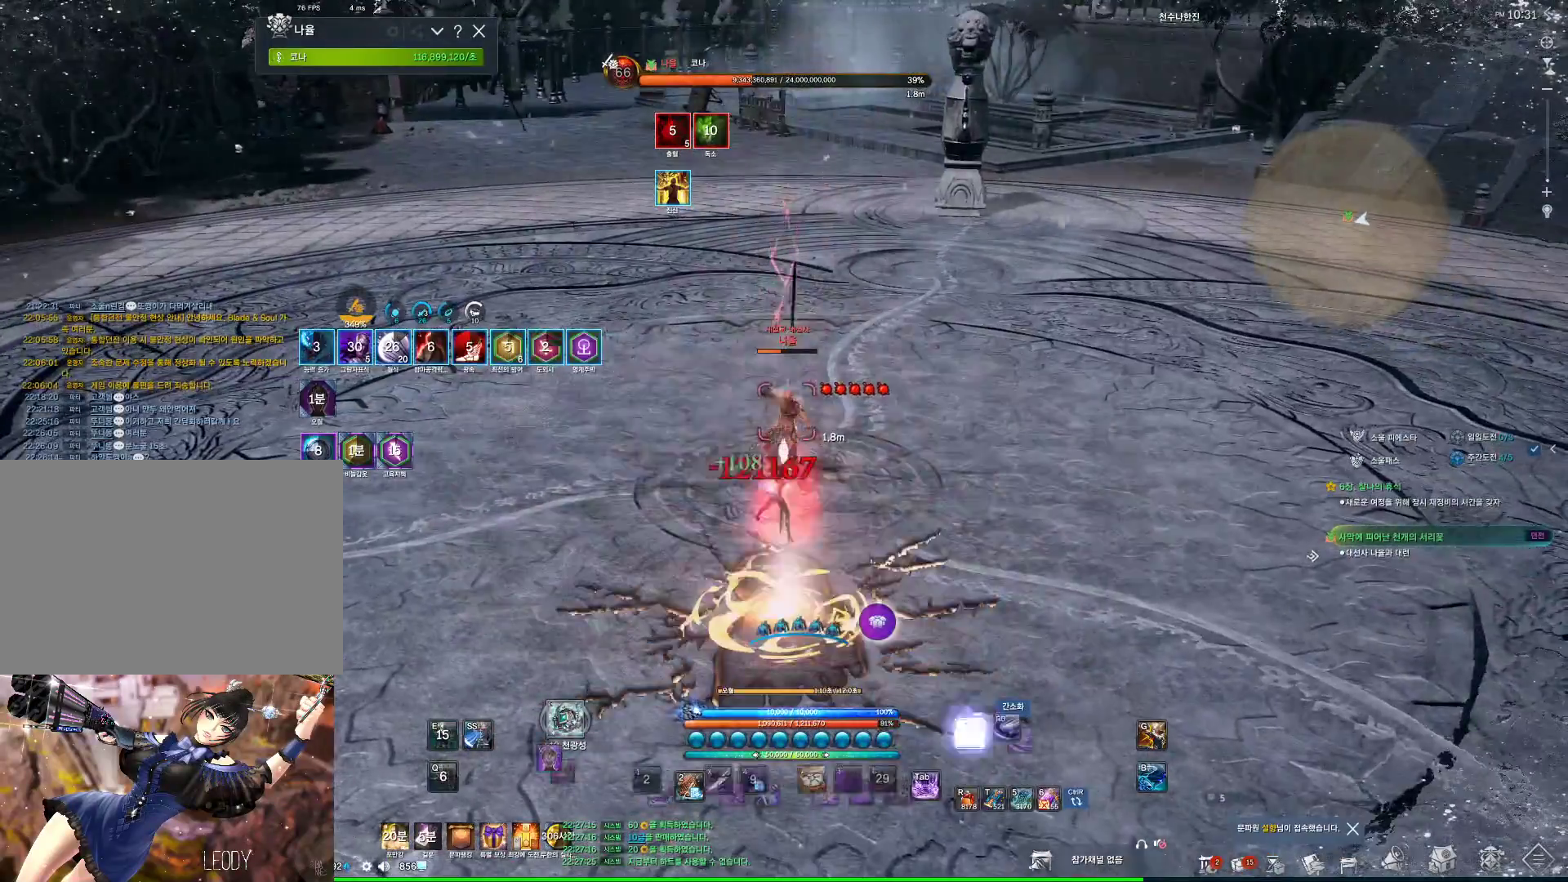
{"keys": [], "mouse": [], "events": [[100, "1", "down"], [400, "1", "up"]]}
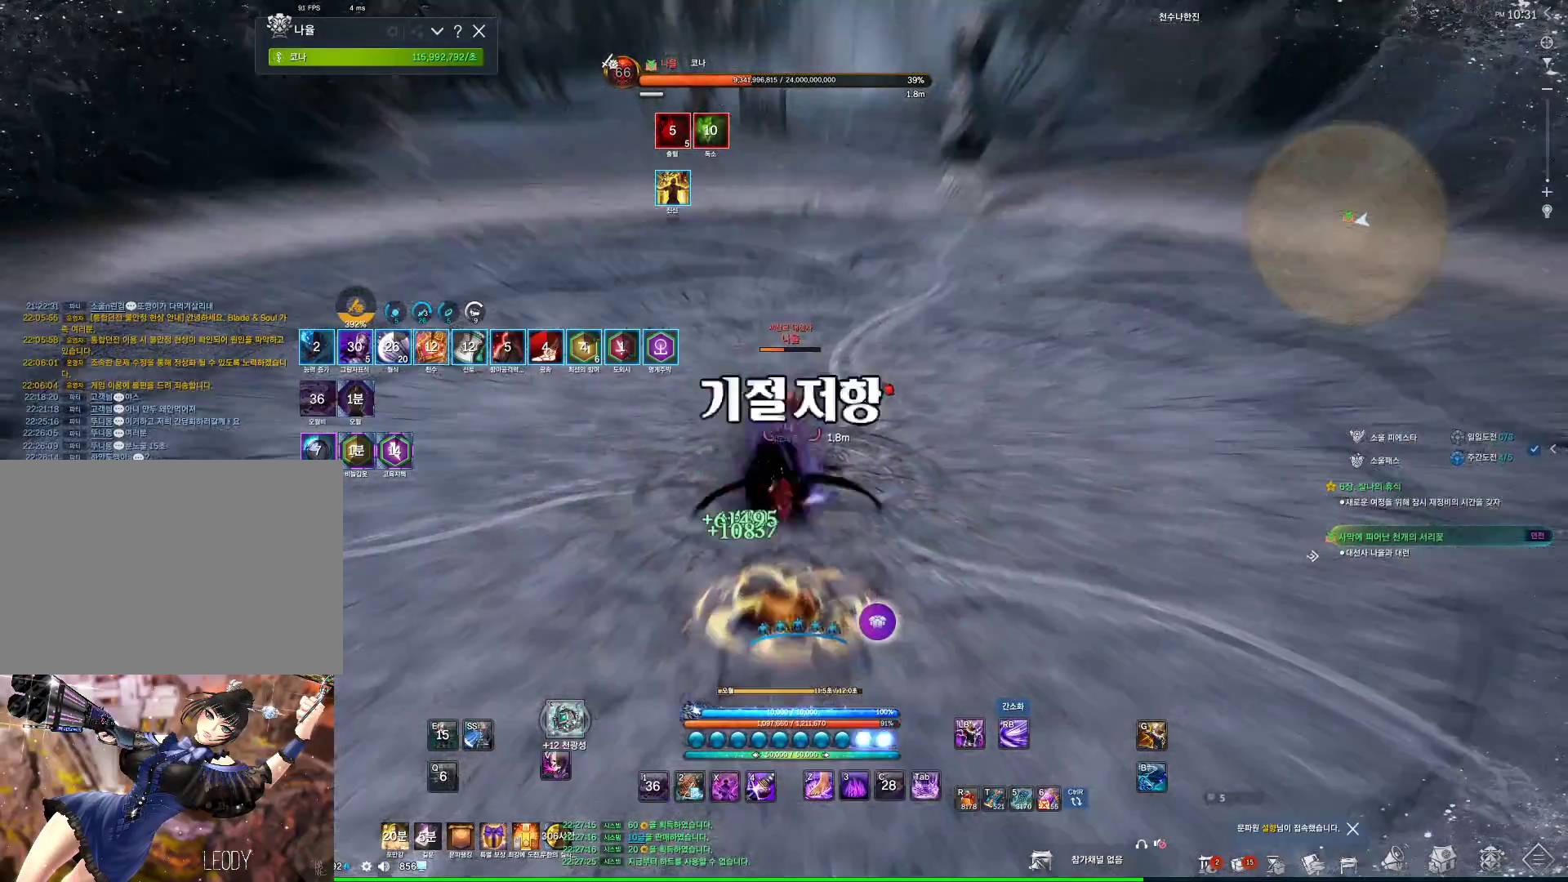
{"keys": ["4", "s"], "mouse": [], "events": [[34, "s", "down"], [34, "x", "down"], [267, "x", "up"], [434, "4", "down"]]}
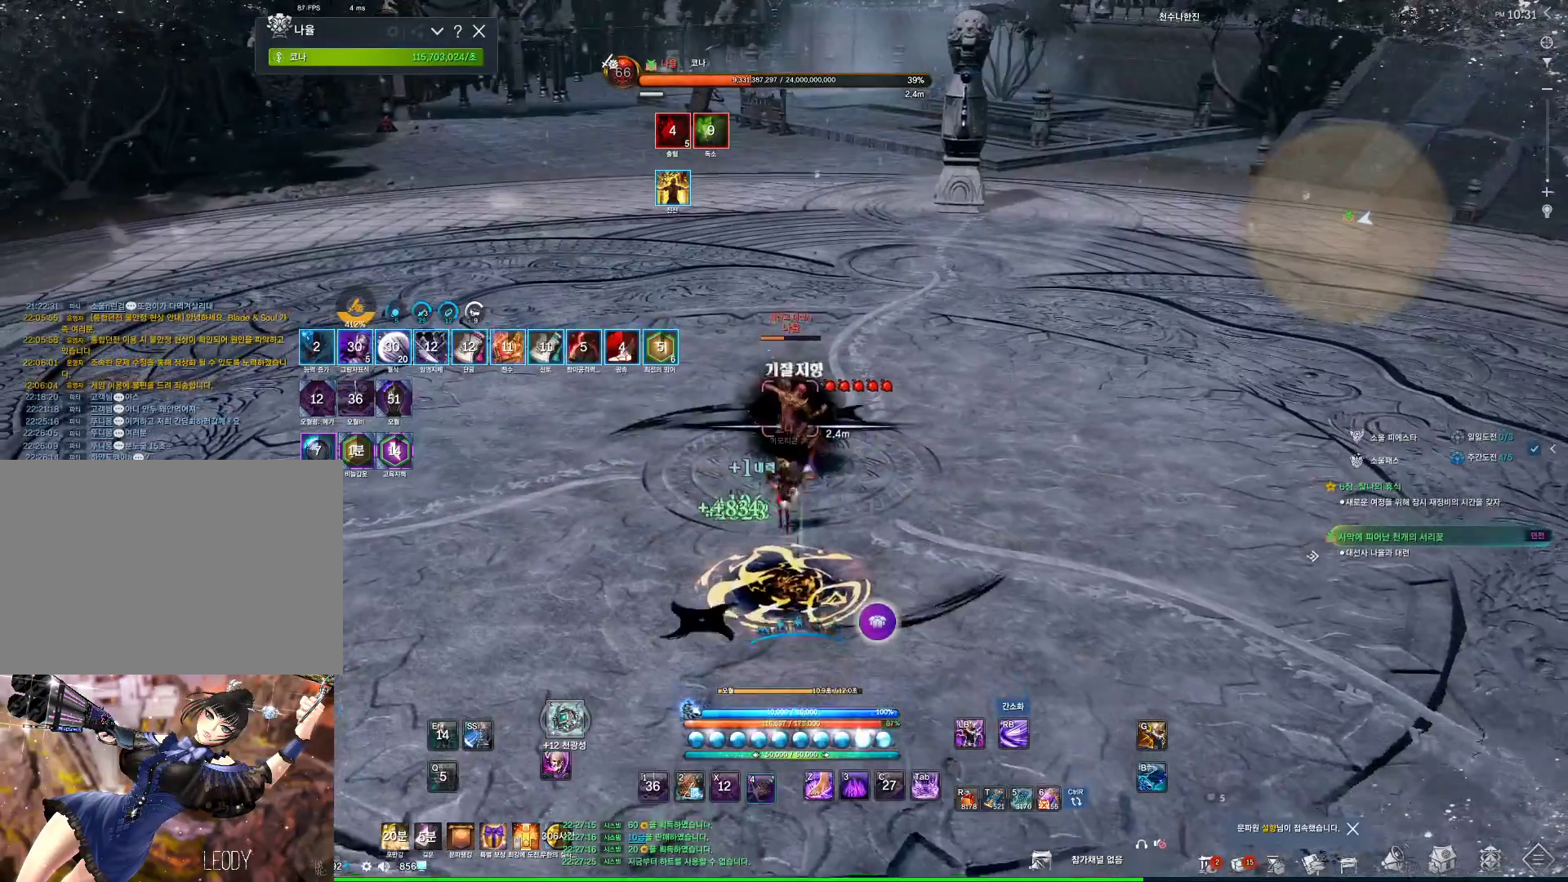
{"keys": [], "mouse": [], "events": [[167, "4", "up"], [467, "s", "up"]]}
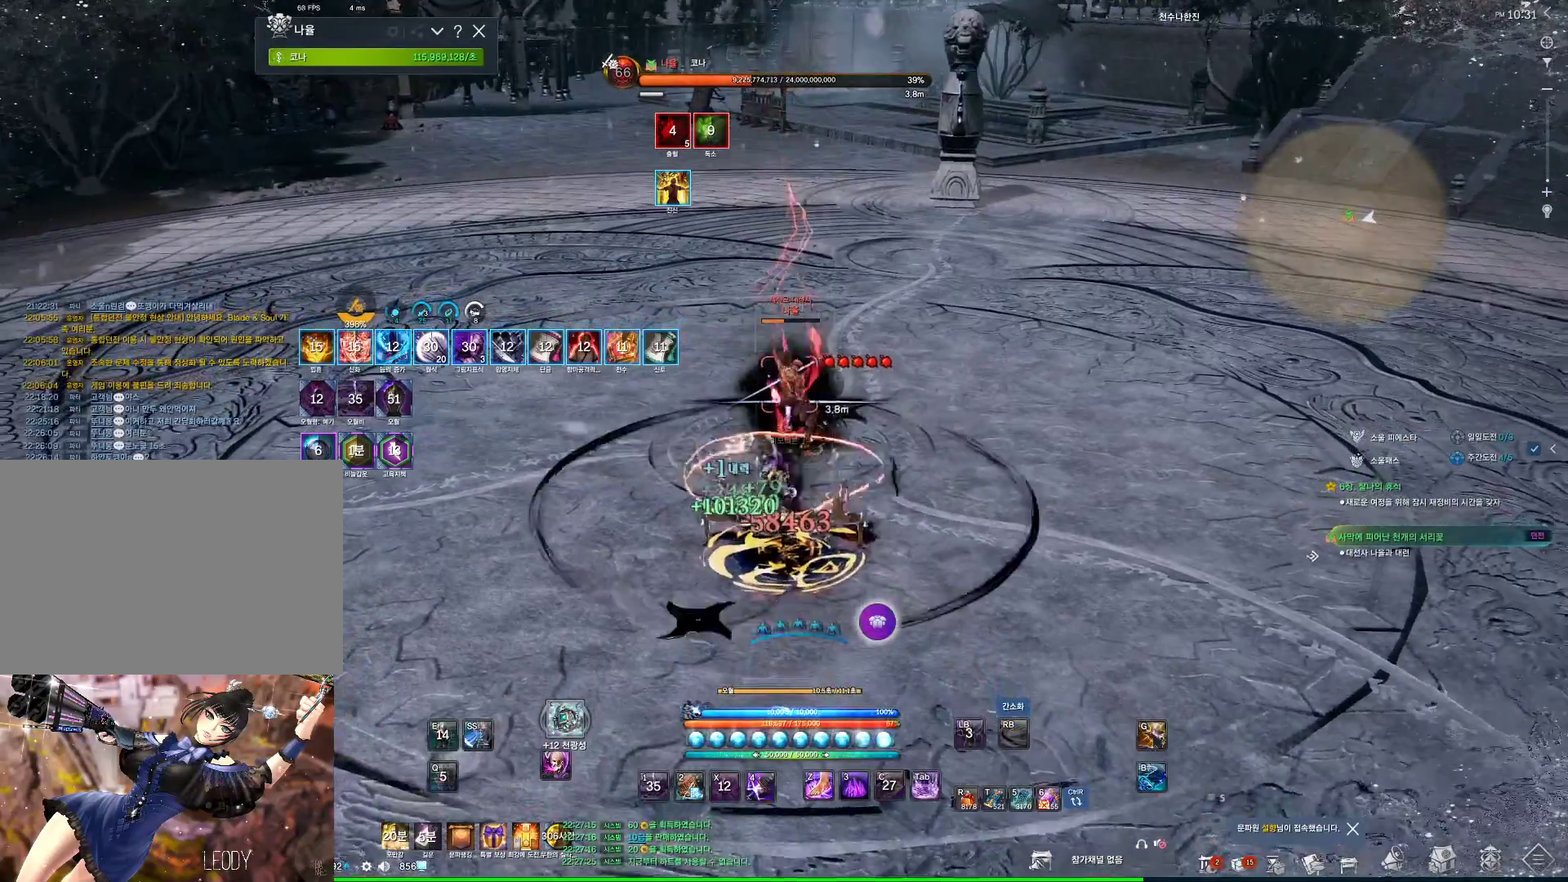
{"keys": ["4"], "mouse": [], "events": [[67, "w", "down"], [467, "4", "down"], [467, "w", "up"]]}
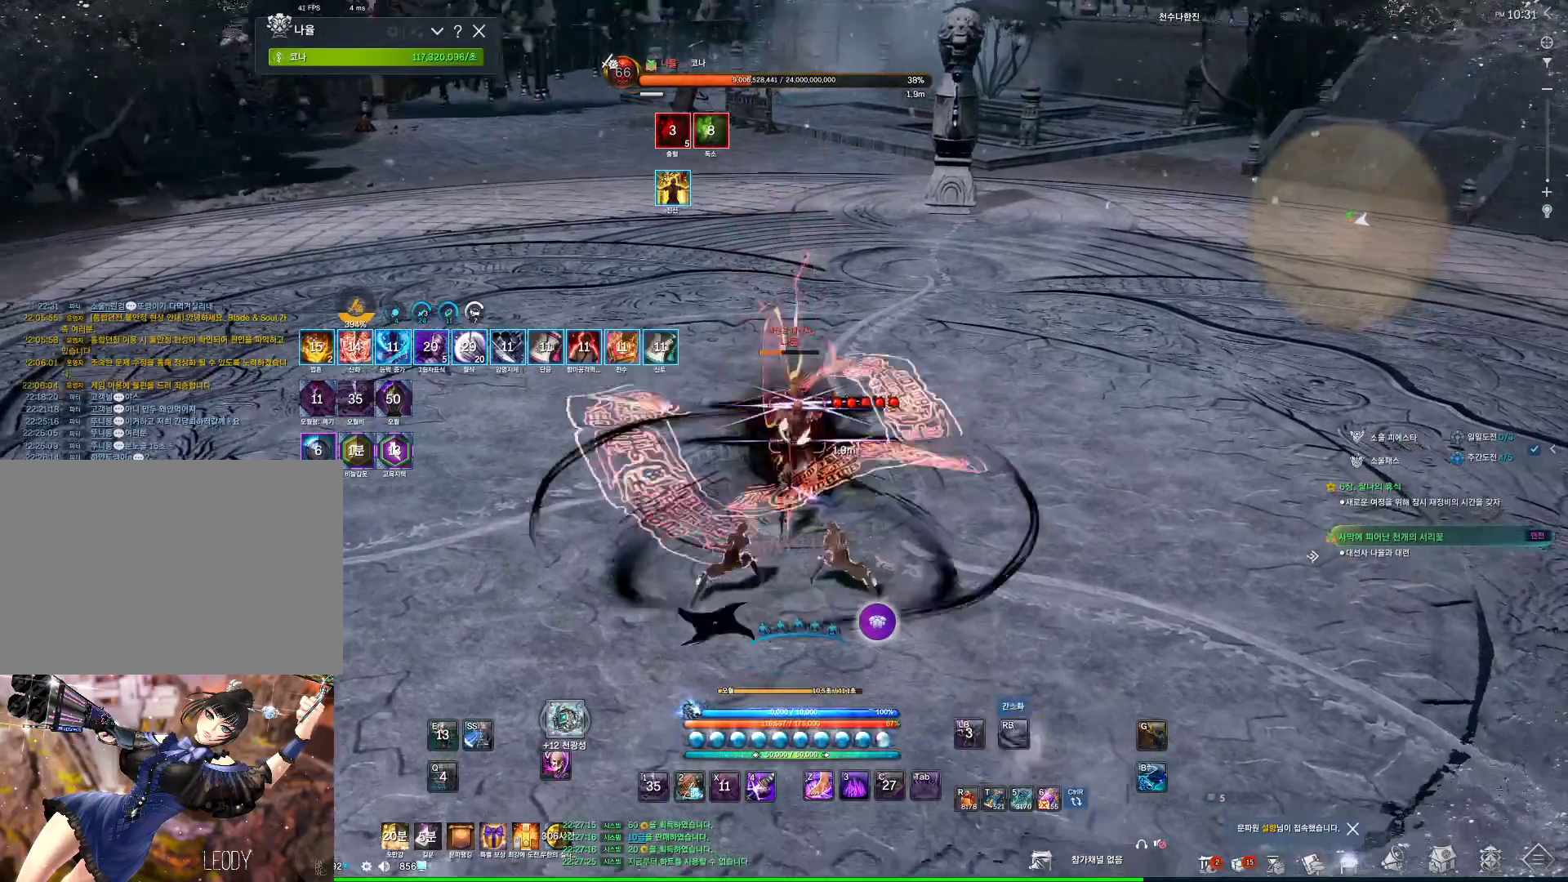
{"keys": [], "mouse": [], "events": [[34, "4", "up"], [267, "f", "down"], [300, "f", "up"]]}
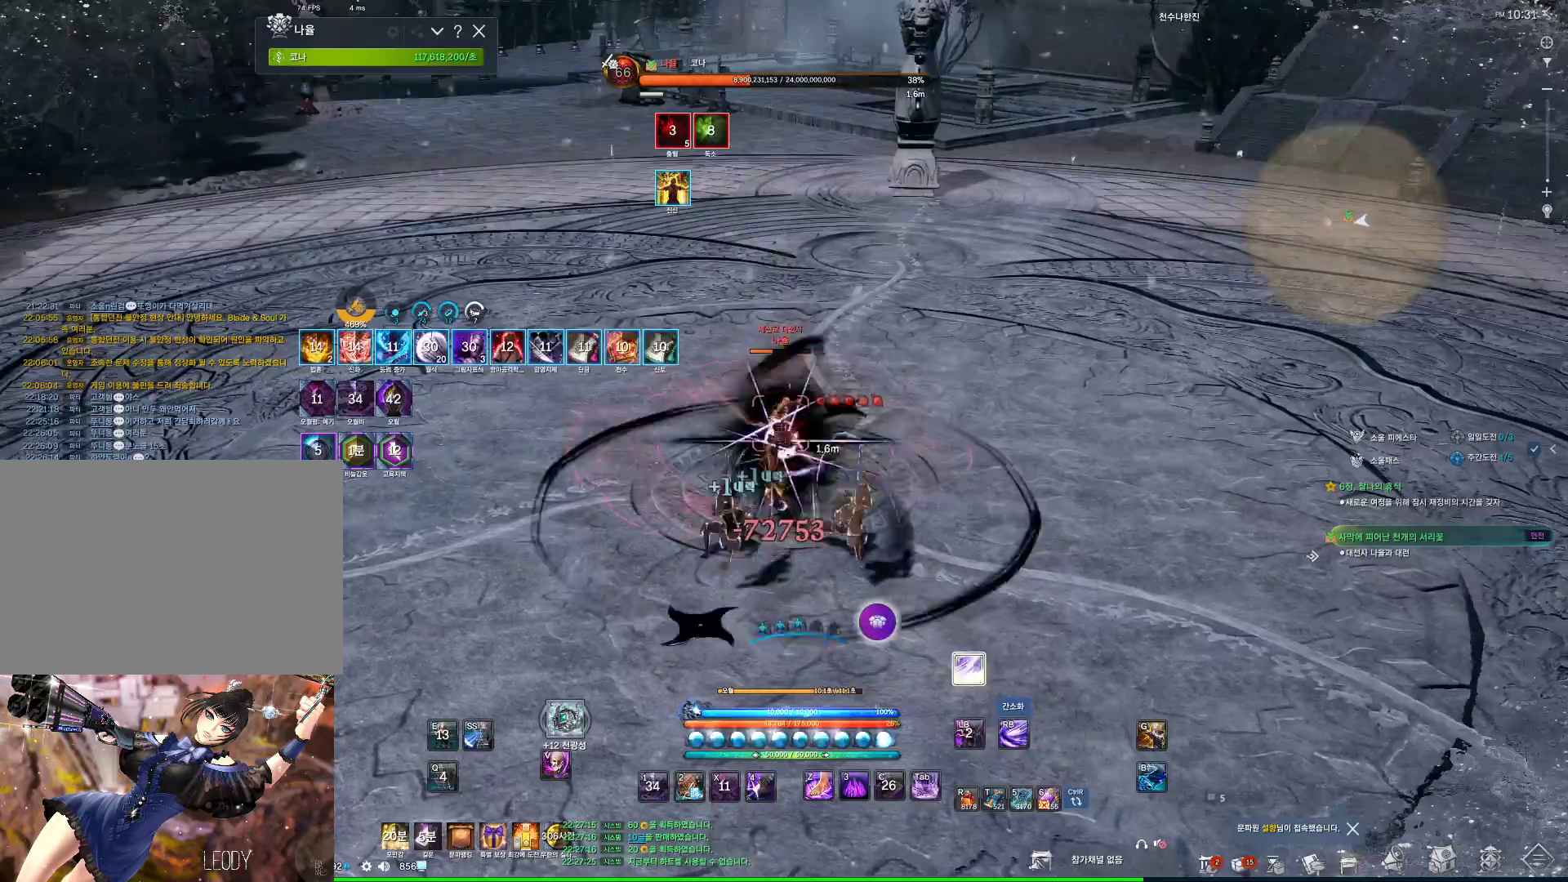
{"keys": ["3"], "mouse": [], "events": [[100, "4", "down"], [134, "4", "up"], [134, "f", "down"], [167, "f", "up"], [467, "3", "down"]]}
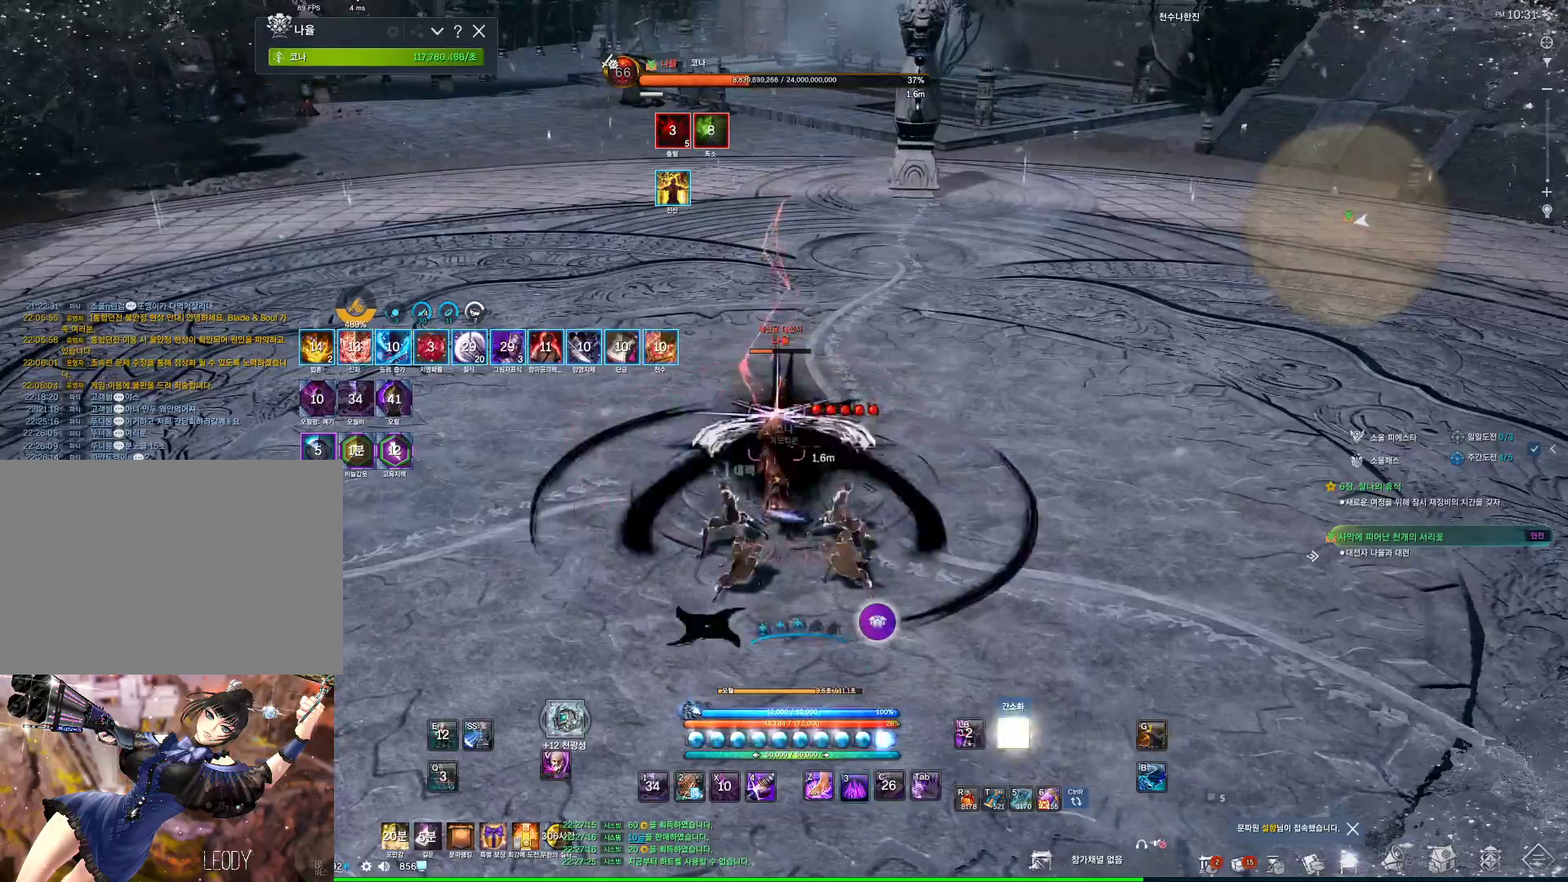
{"keys": [], "mouse": [], "events": [[100, "3", "up"], [134, "4", "down"], [200, "4", "up"], [434, "4", "down"], [467, "4", "up"]]}
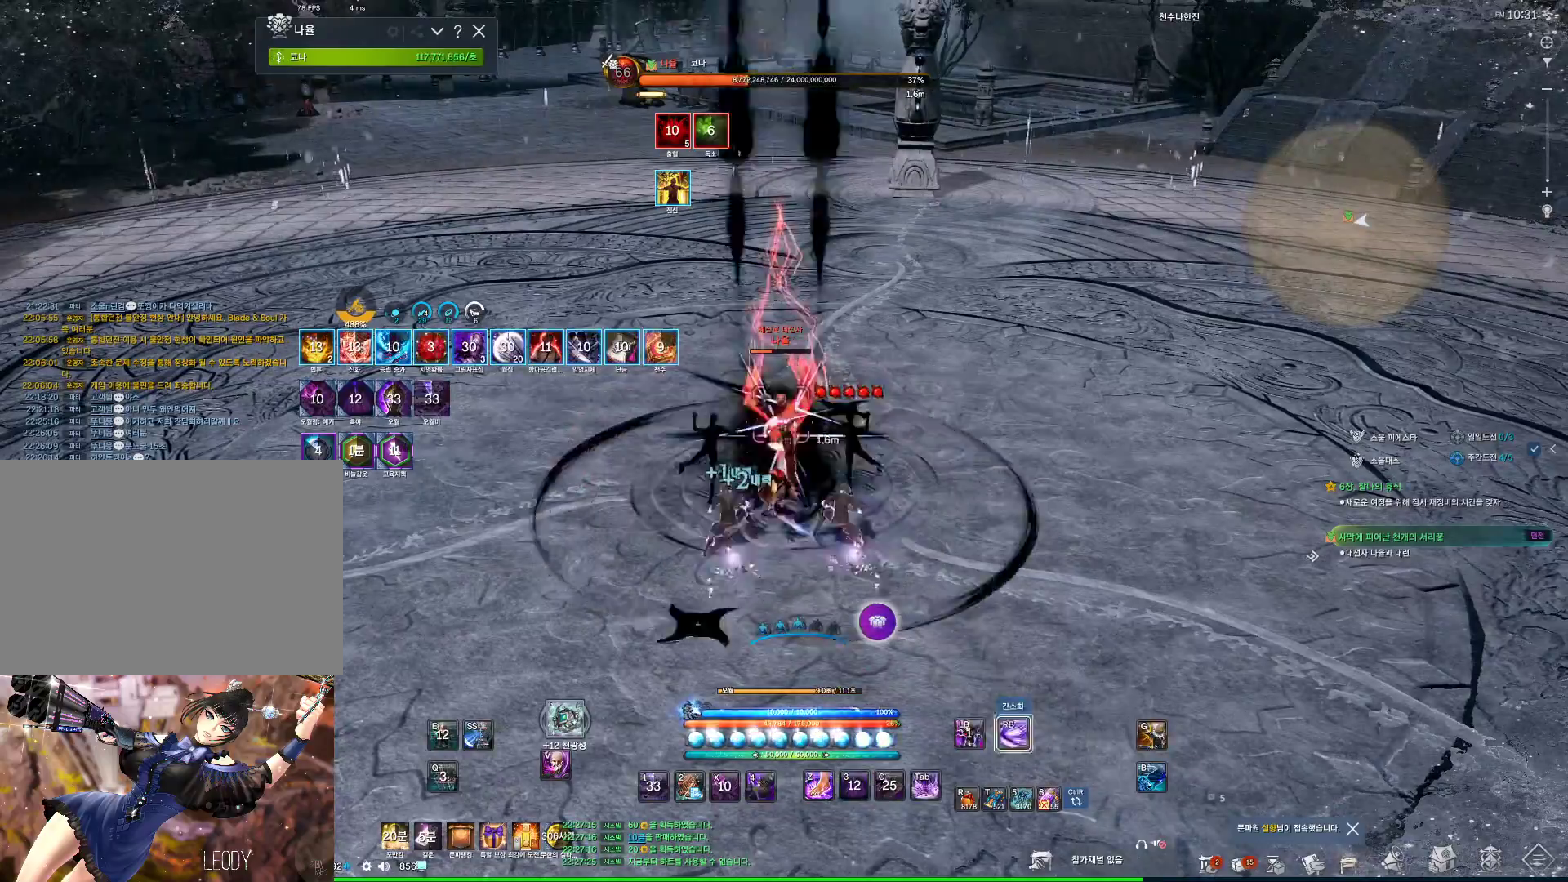
{"keys": [], "mouse": [], "events": [[67, "4", "down"], [100, "4", "up"]]}
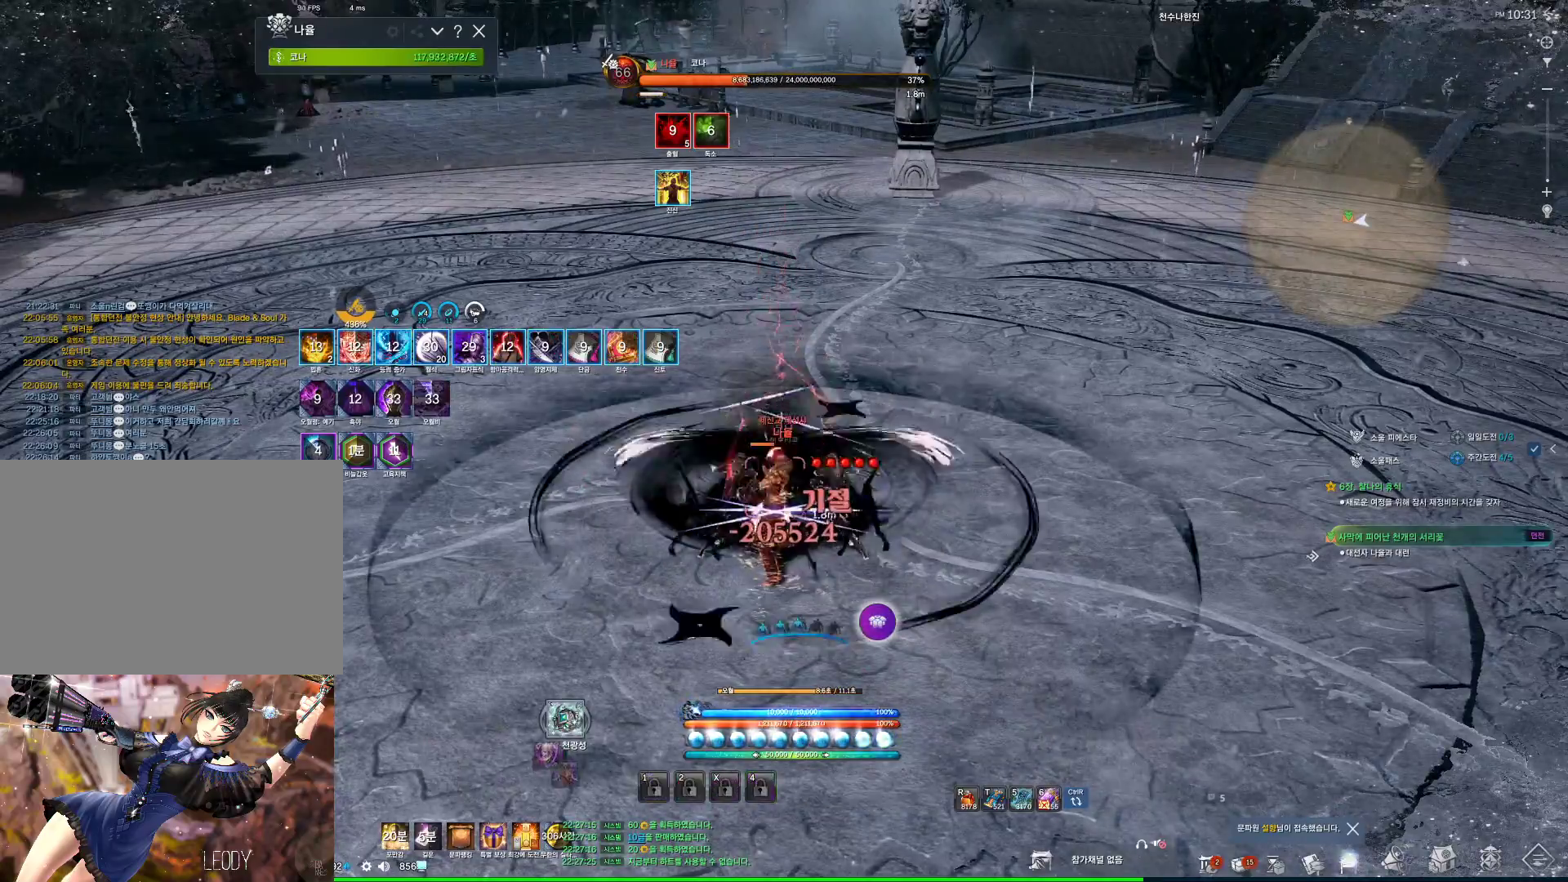
{"keys": [], "mouse": [], "events": [[167, "f", "down"], [234, "f", "up"], [234, "v", "down"], [300, "v", "up"], [434, "v", "down"], [467, "v", "up"]]}
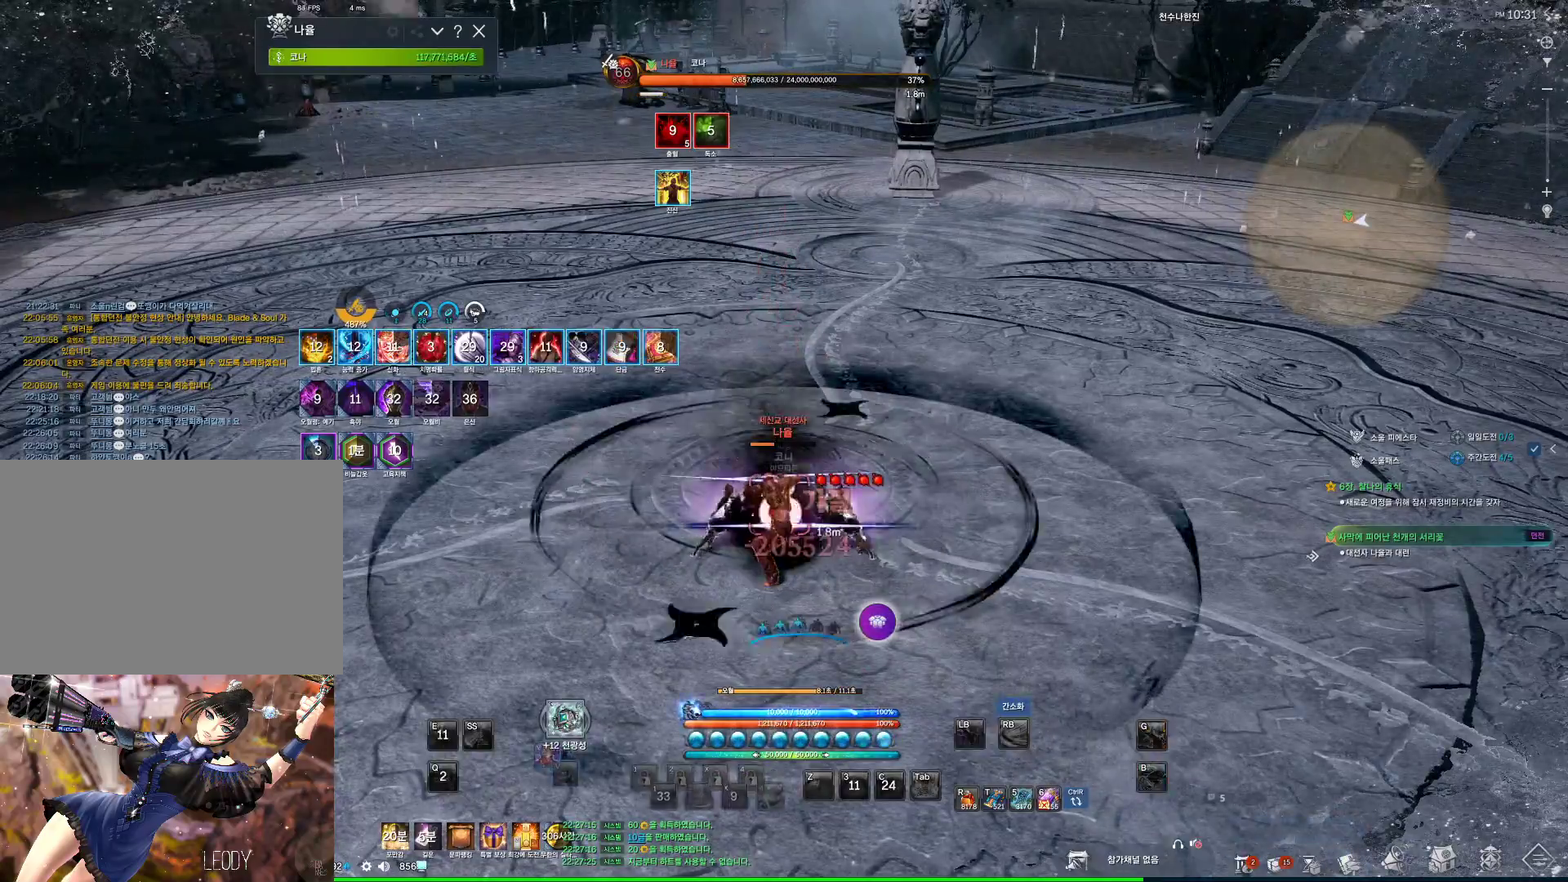
{"keys": [], "mouse": [], "events": []}